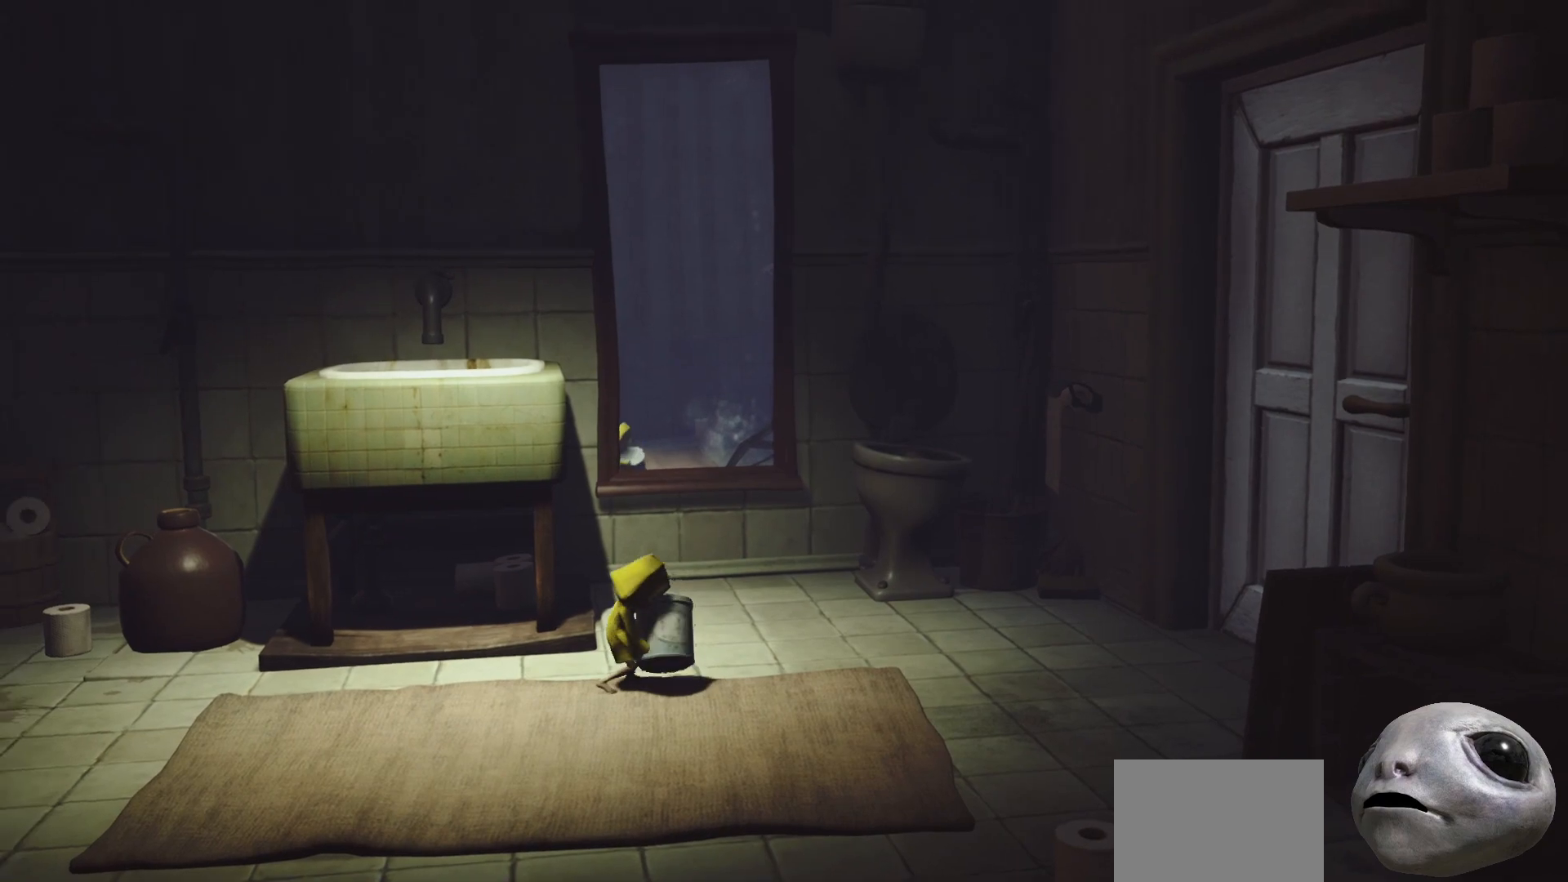
Gameplay with a controller (Xbox layout); each line is a JSON object with the inputs held at the frame after it. "events" lists button and stick changes between this image and that frame as [ms after this image, input, new state], when the widget could be followed in between.
{"buttons": ["R2"], "left_stick": "up-right", "right_stick": "center", "events": []}
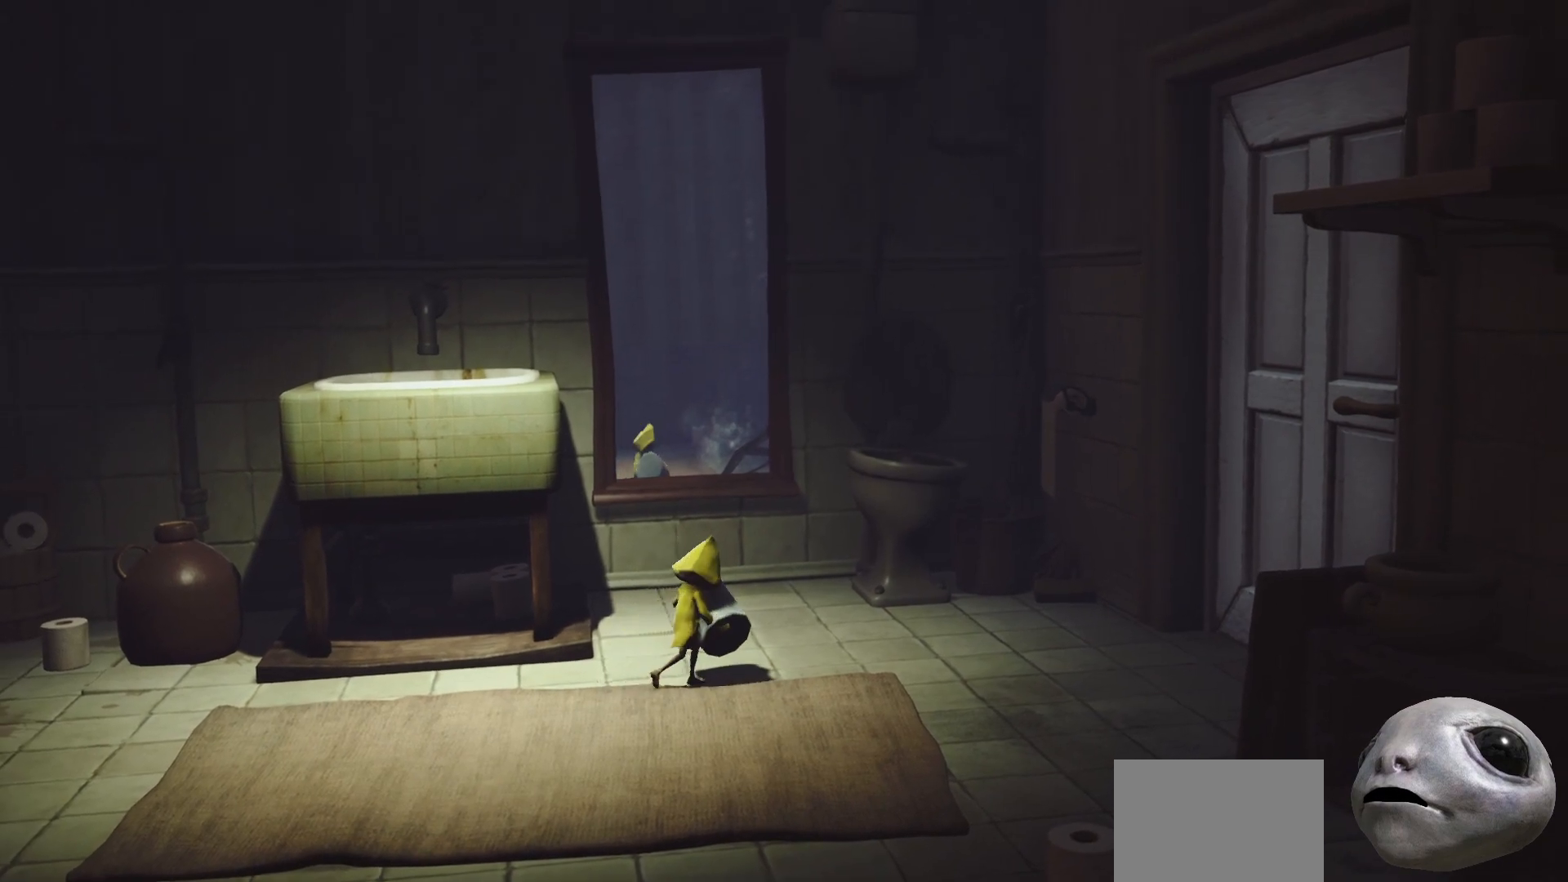
{"buttons": ["R2"], "left_stick": "up", "right_stick": "center", "events": [[67, "left_stick", "up"]]}
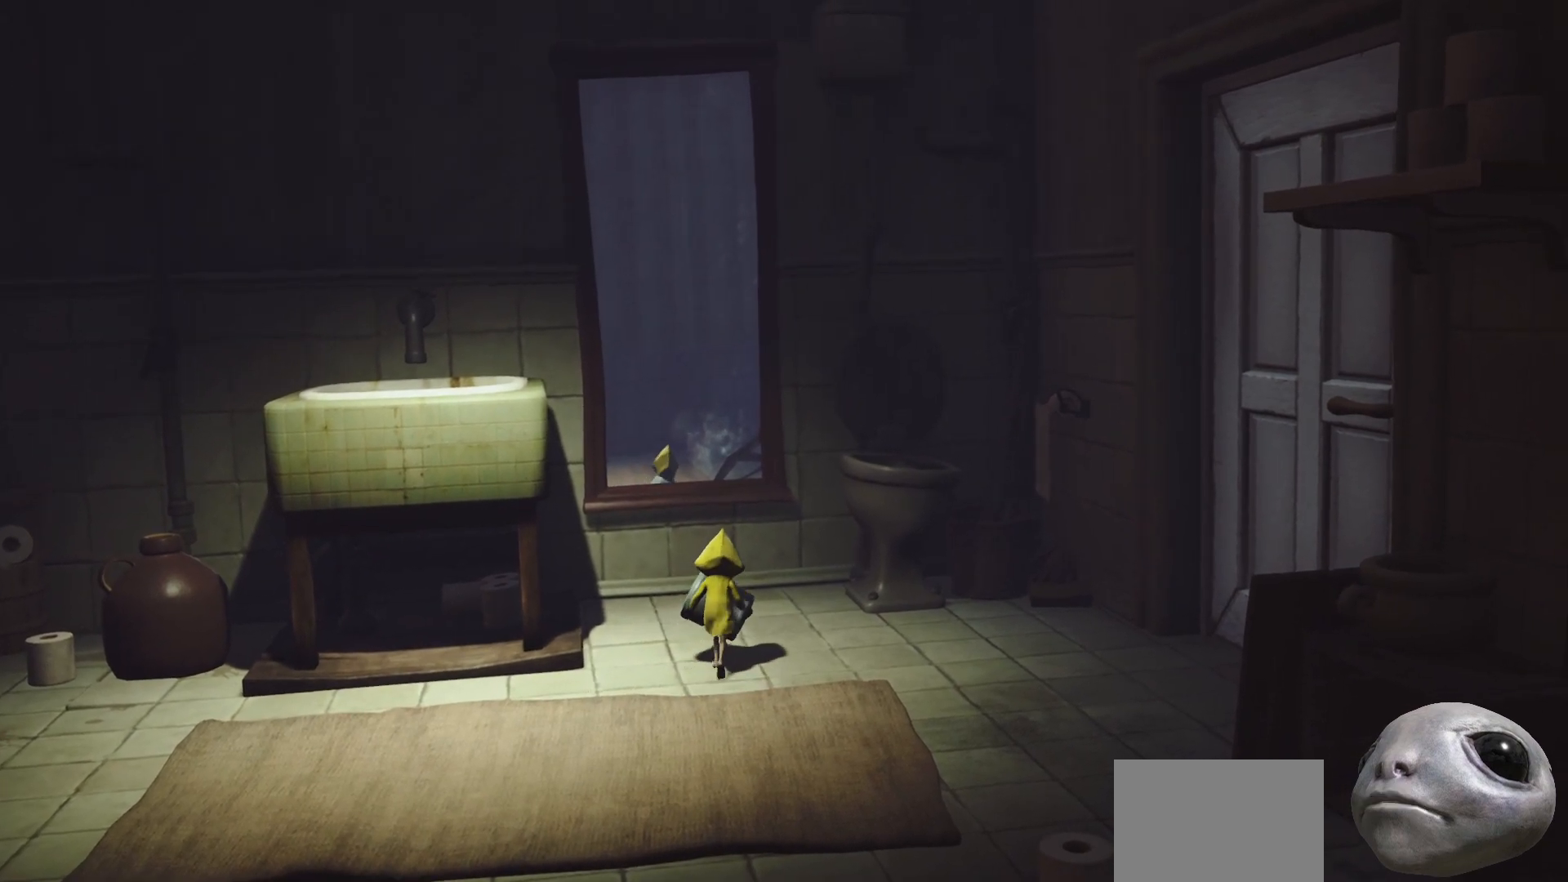
{"buttons": ["A", "R2"], "left_stick": "up", "right_stick": "center", "events": [[333, "A", "down"]]}
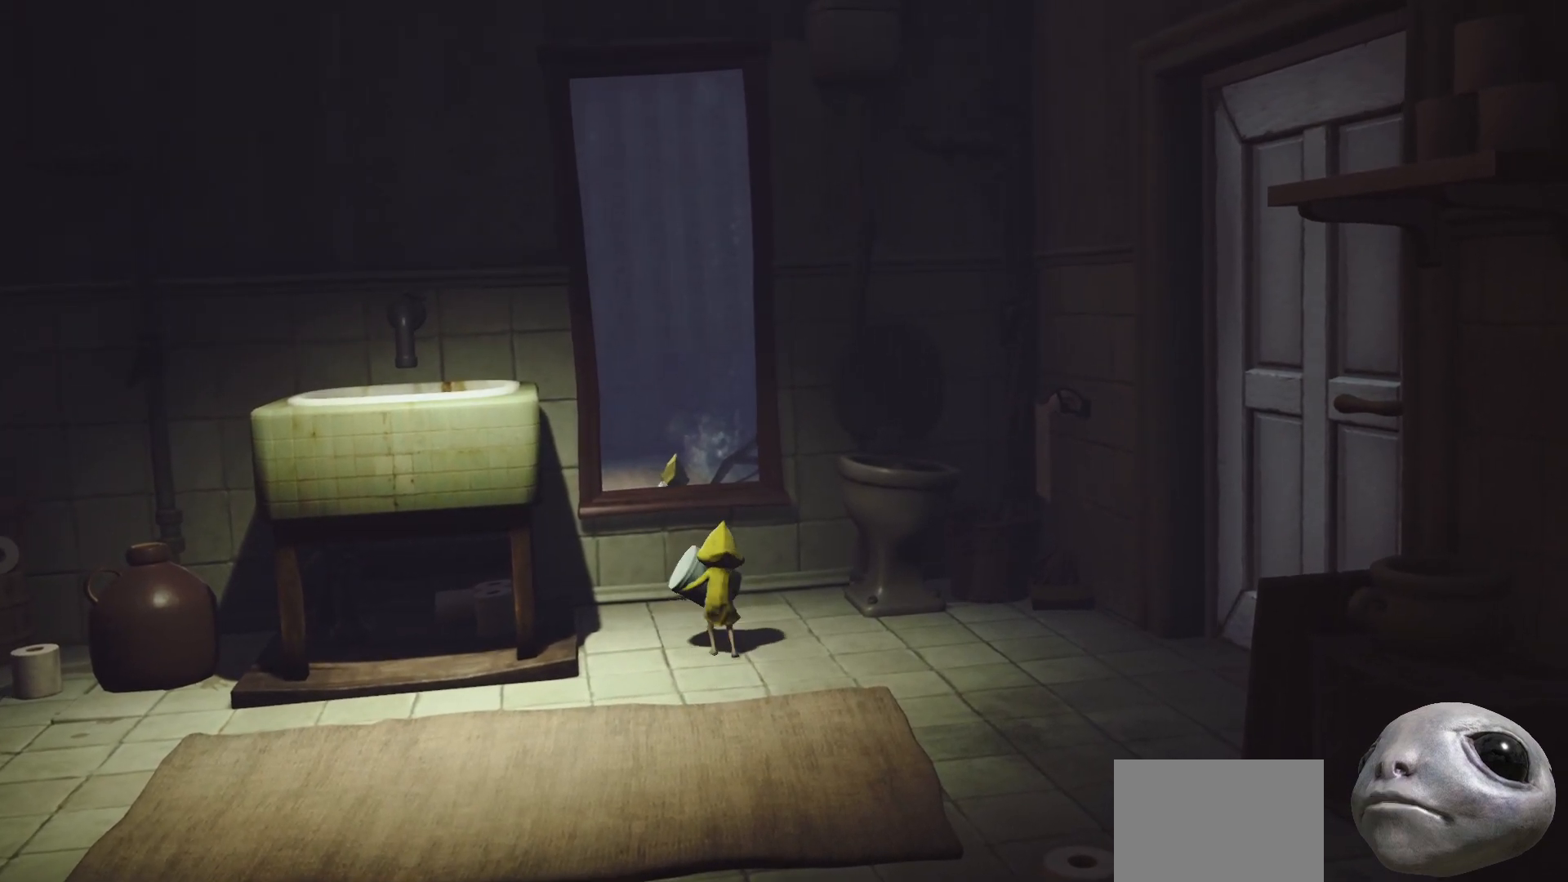
{"buttons": ["A", "R2"], "left_stick": "up", "right_stick": "center", "events": []}
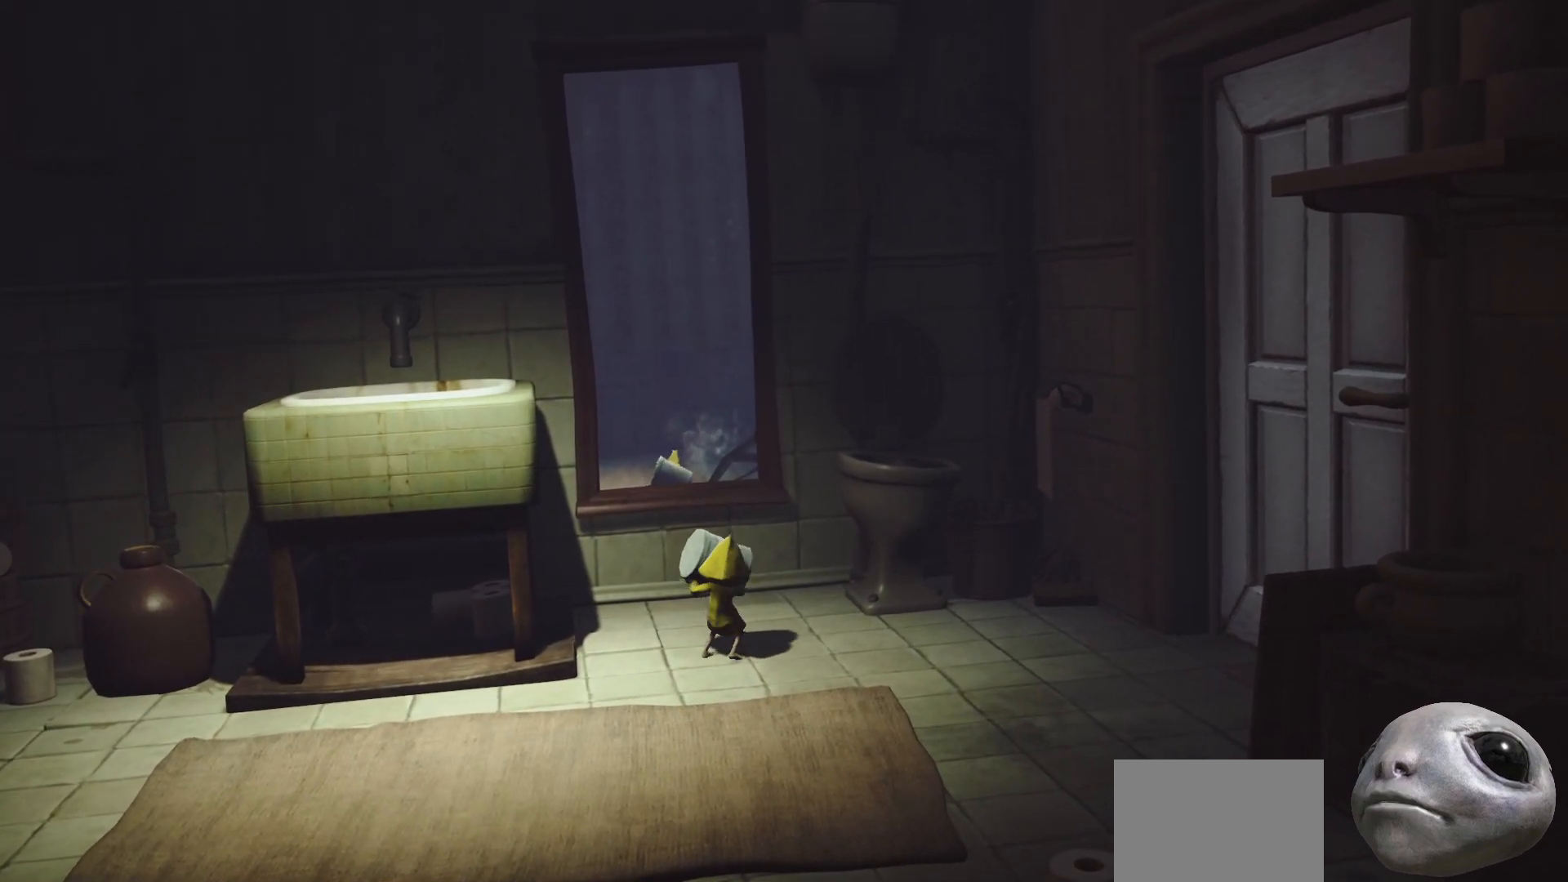
{"buttons": ["A", "R2"], "left_stick": "up", "right_stick": "center", "events": []}
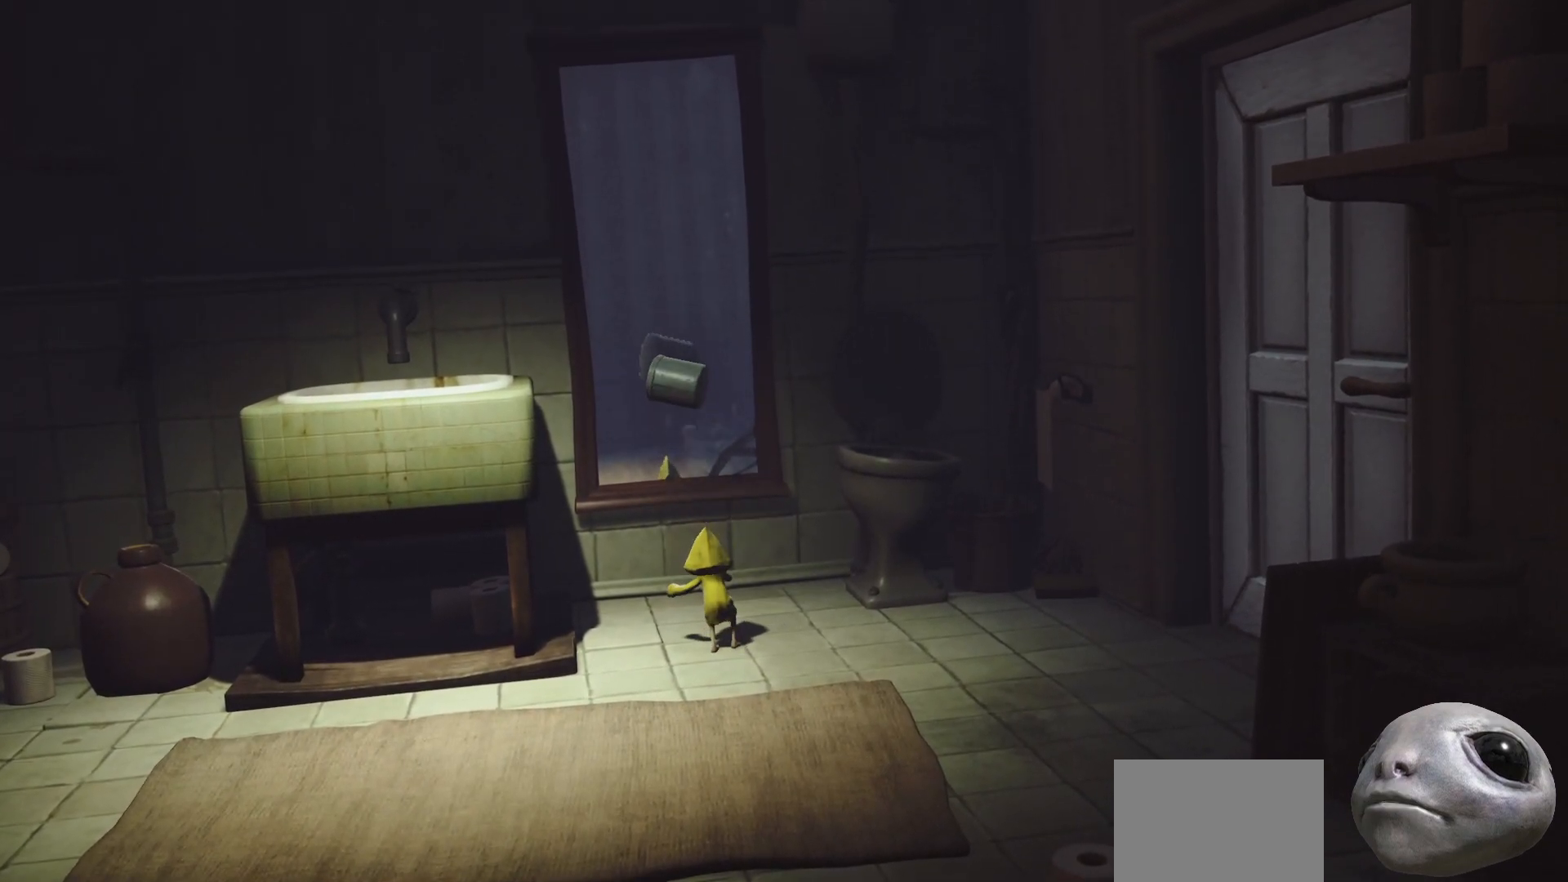
{"buttons": [], "left_stick": "up", "right_stick": "center", "events": [[133, "A", "up"], [183, "R2", "up"], [217, "left_stick", "up-right"], [433, "left_stick", "up"]]}
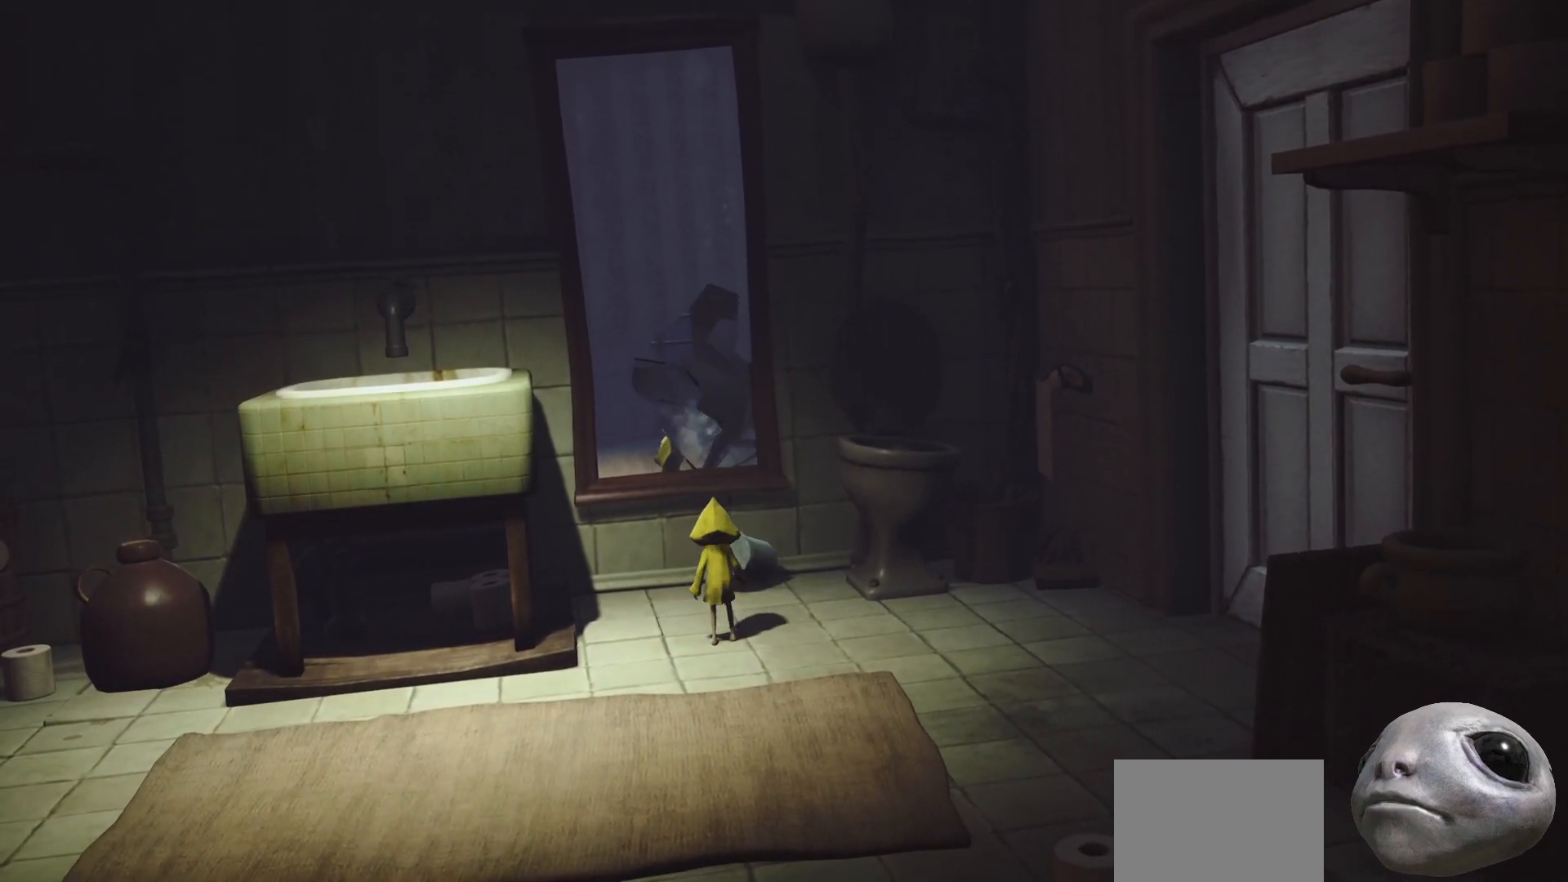
{"buttons": [], "left_stick": "up", "right_stick": "center", "events": []}
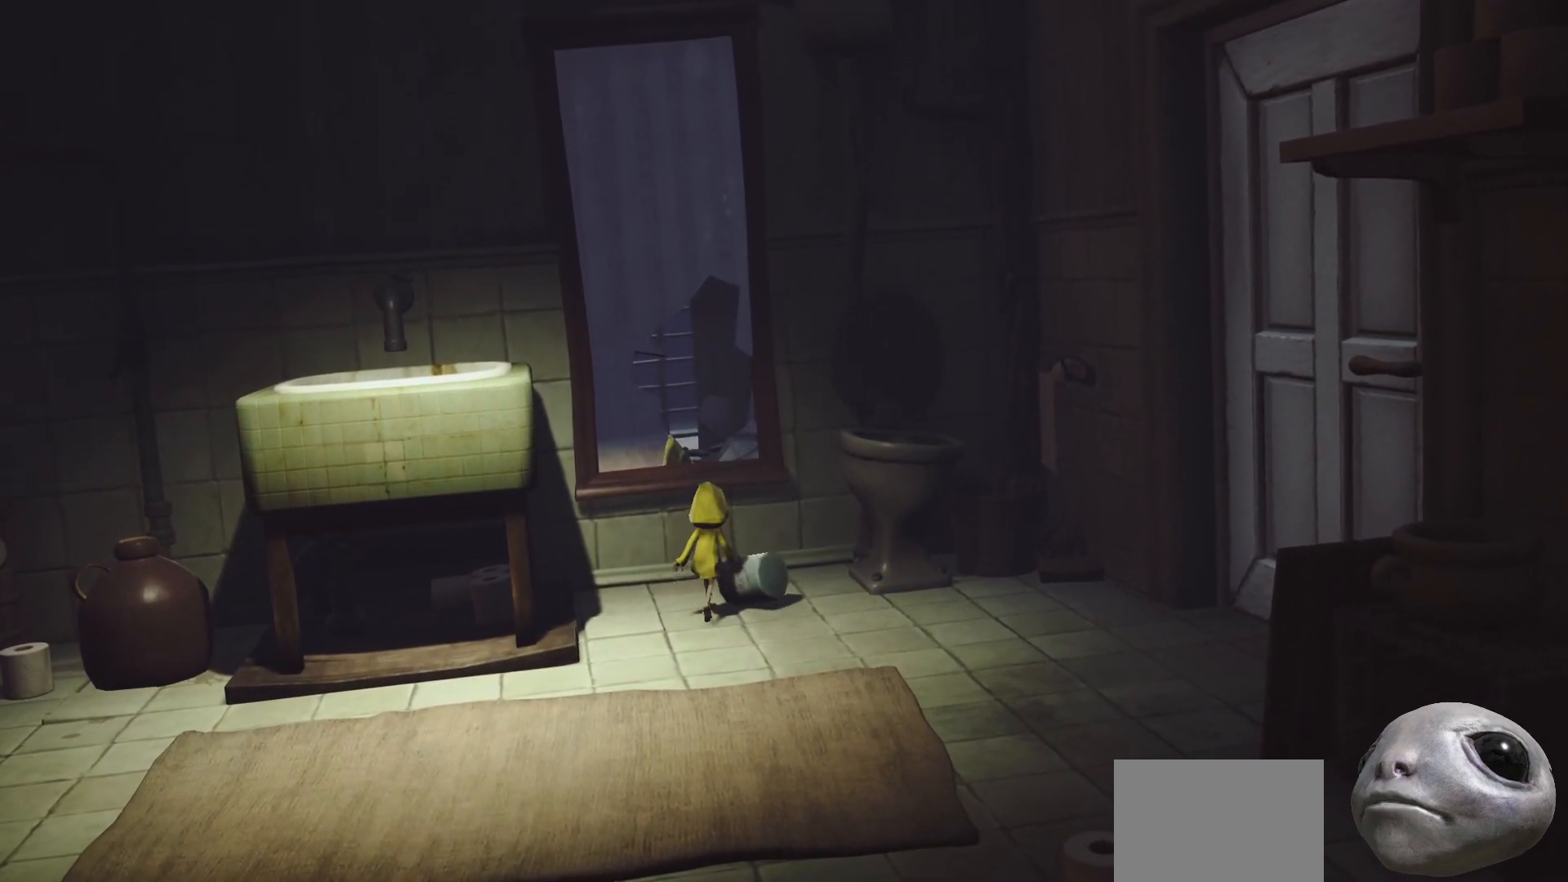
{"buttons": ["A", "R2"], "left_stick": "up", "right_stick": "center", "events": [[150, "A", "down"], [283, "R2", "down"]]}
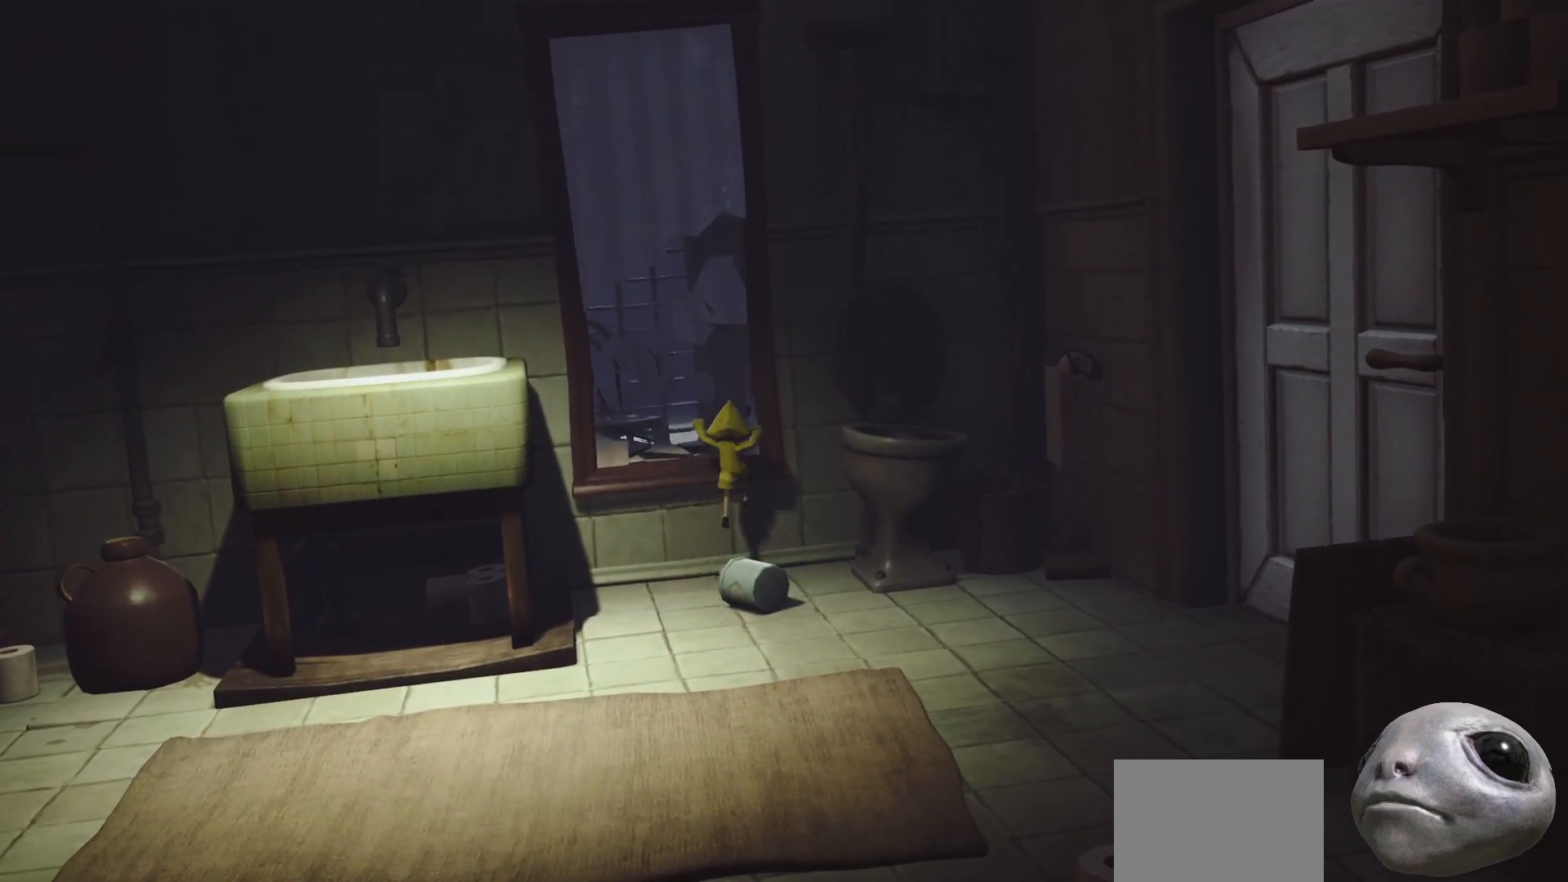
{"buttons": ["A", "R2"], "left_stick": "up", "right_stick": "center", "events": [[183, "A", "up"], [283, "A", "down"], [400, "A", "up"], [450, "A", "down"]]}
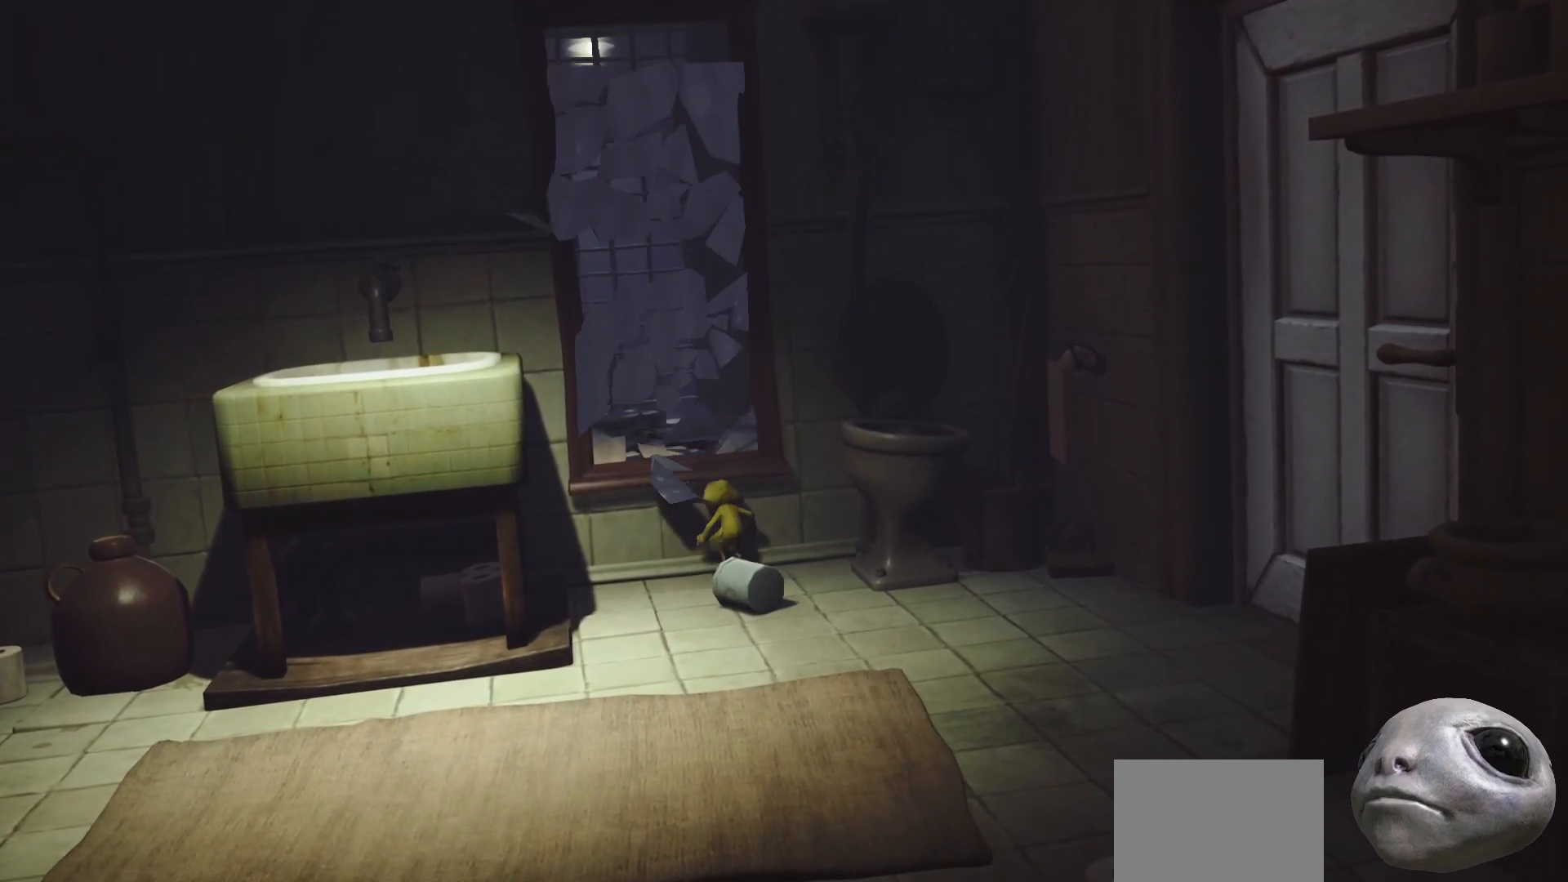
{"buttons": ["A", "R2"], "left_stick": "up", "right_stick": "center", "events": [[367, "A", "up"], [400, "A", "down"]]}
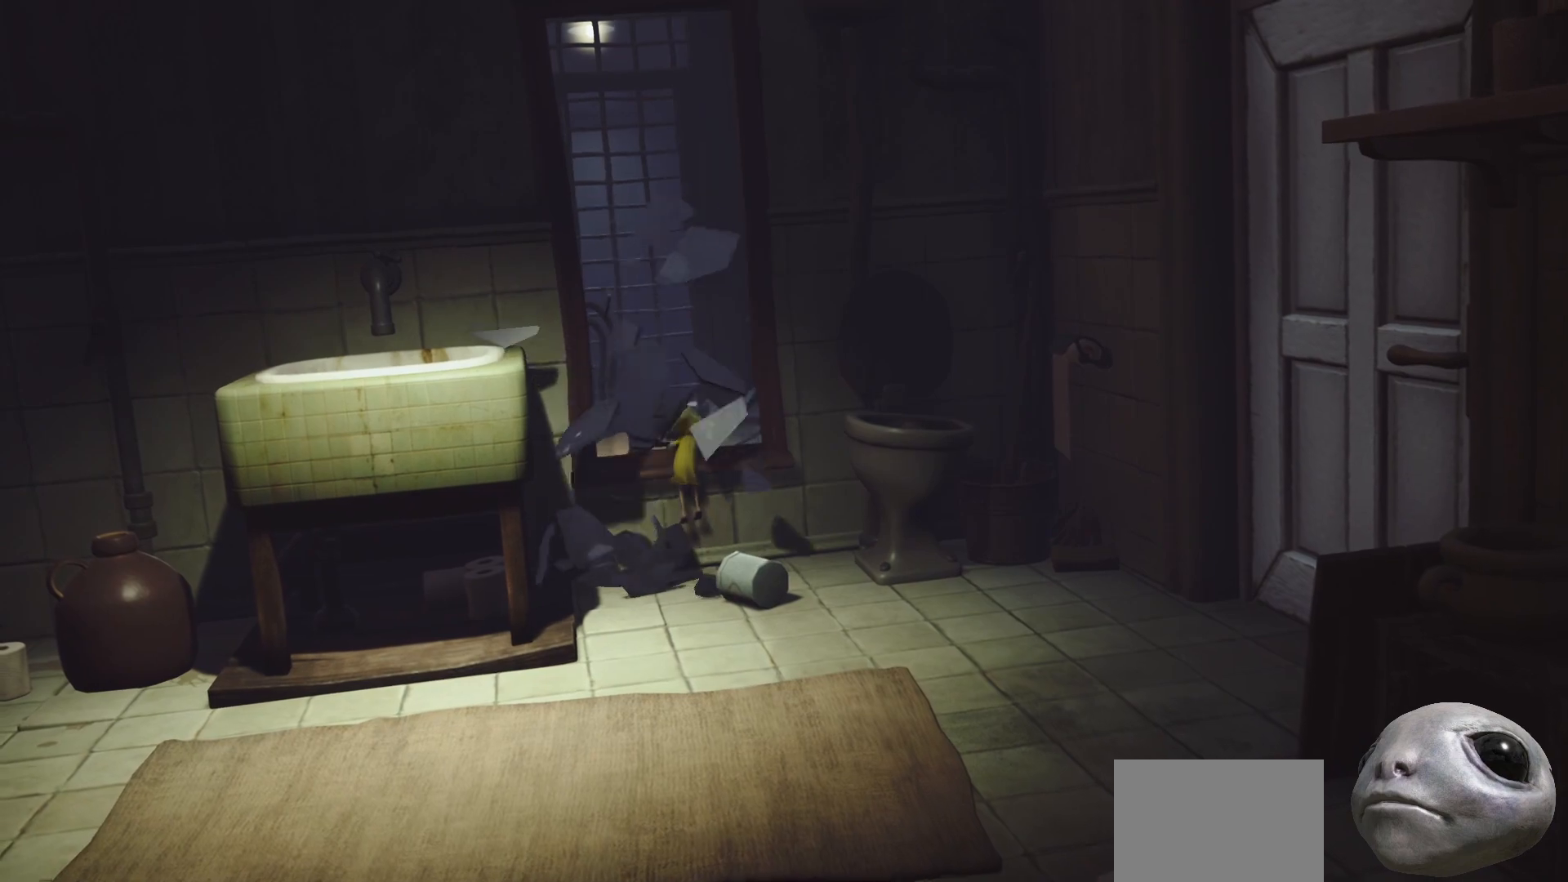
{"buttons": ["R2"], "left_stick": "up", "right_stick": "center", "events": [[50, "A", "up"]]}
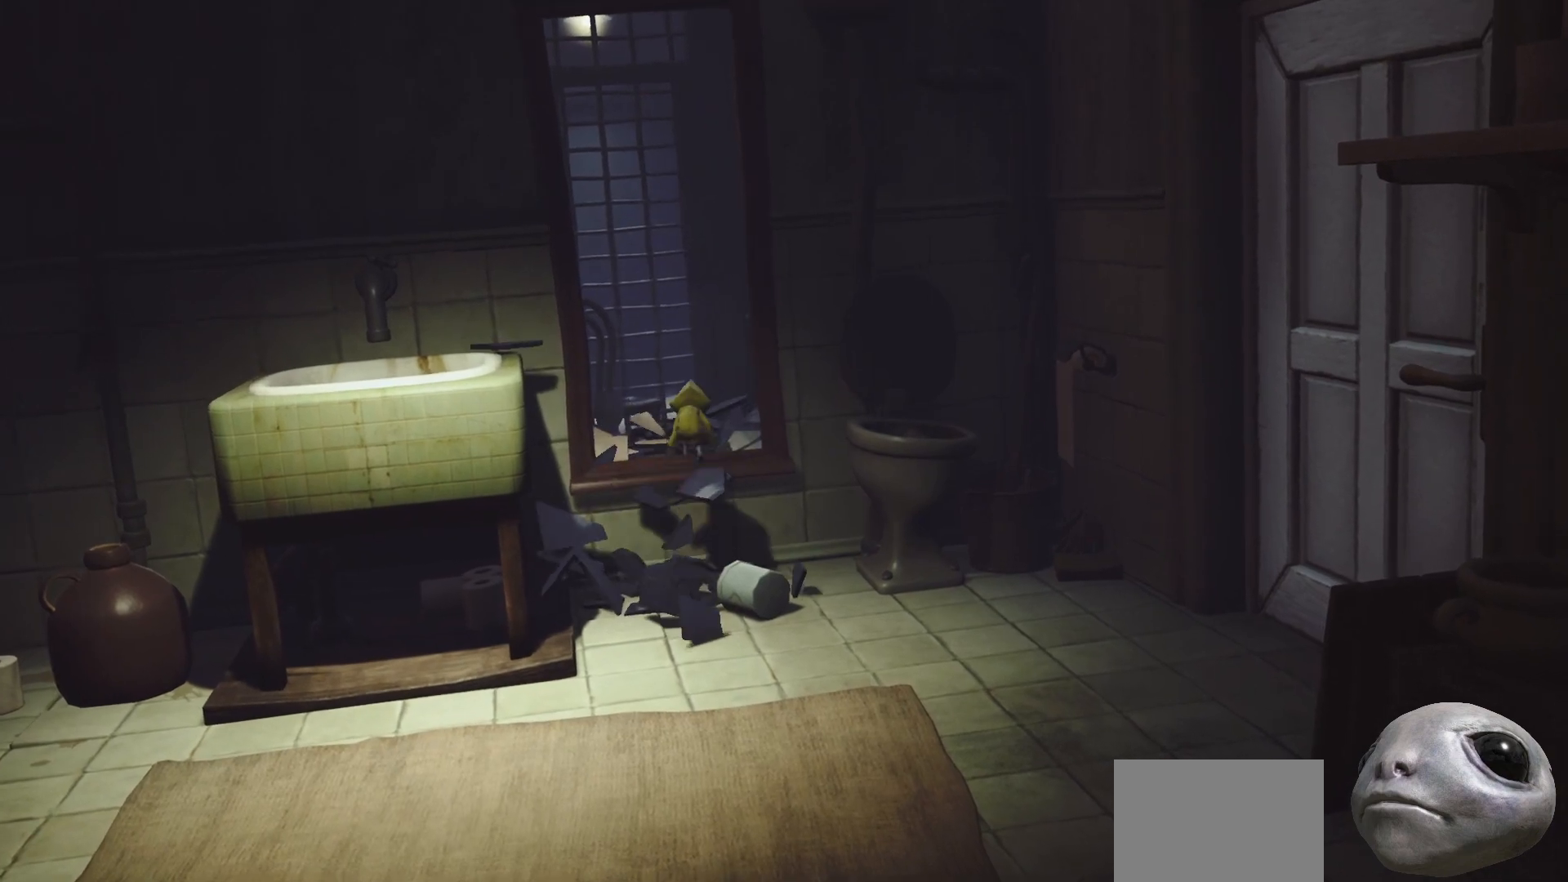
{"buttons": ["X"], "left_stick": "up", "right_stick": "center", "events": [[100, "X", "down"], [117, "R2", "up"]]}
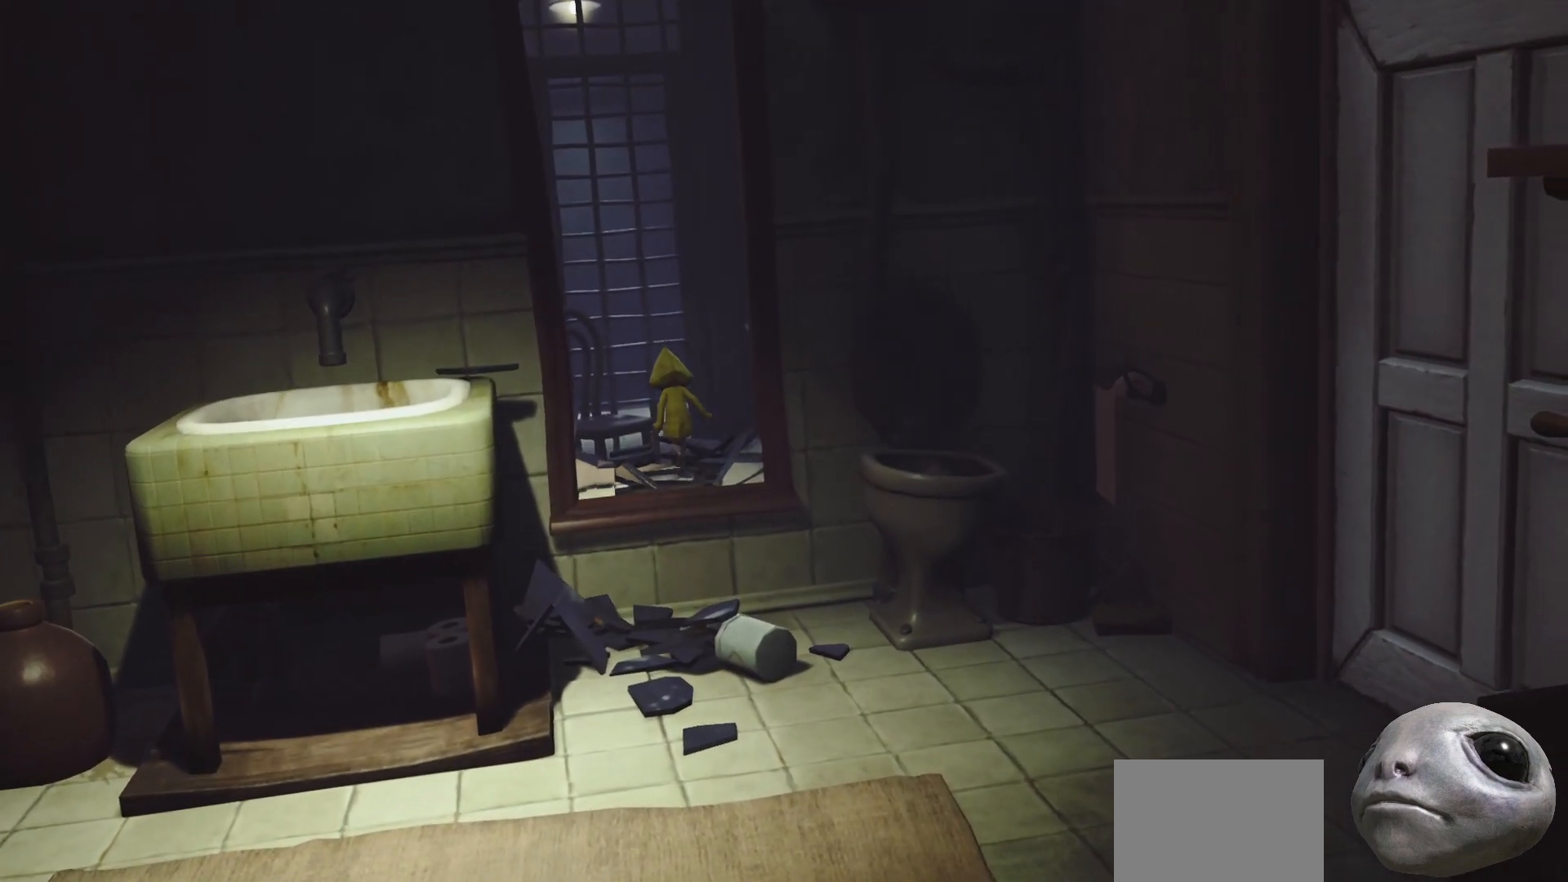
{"buttons": ["A", "X"], "left_stick": "up", "right_stick": "center", "events": [[100, "A", "down"]]}
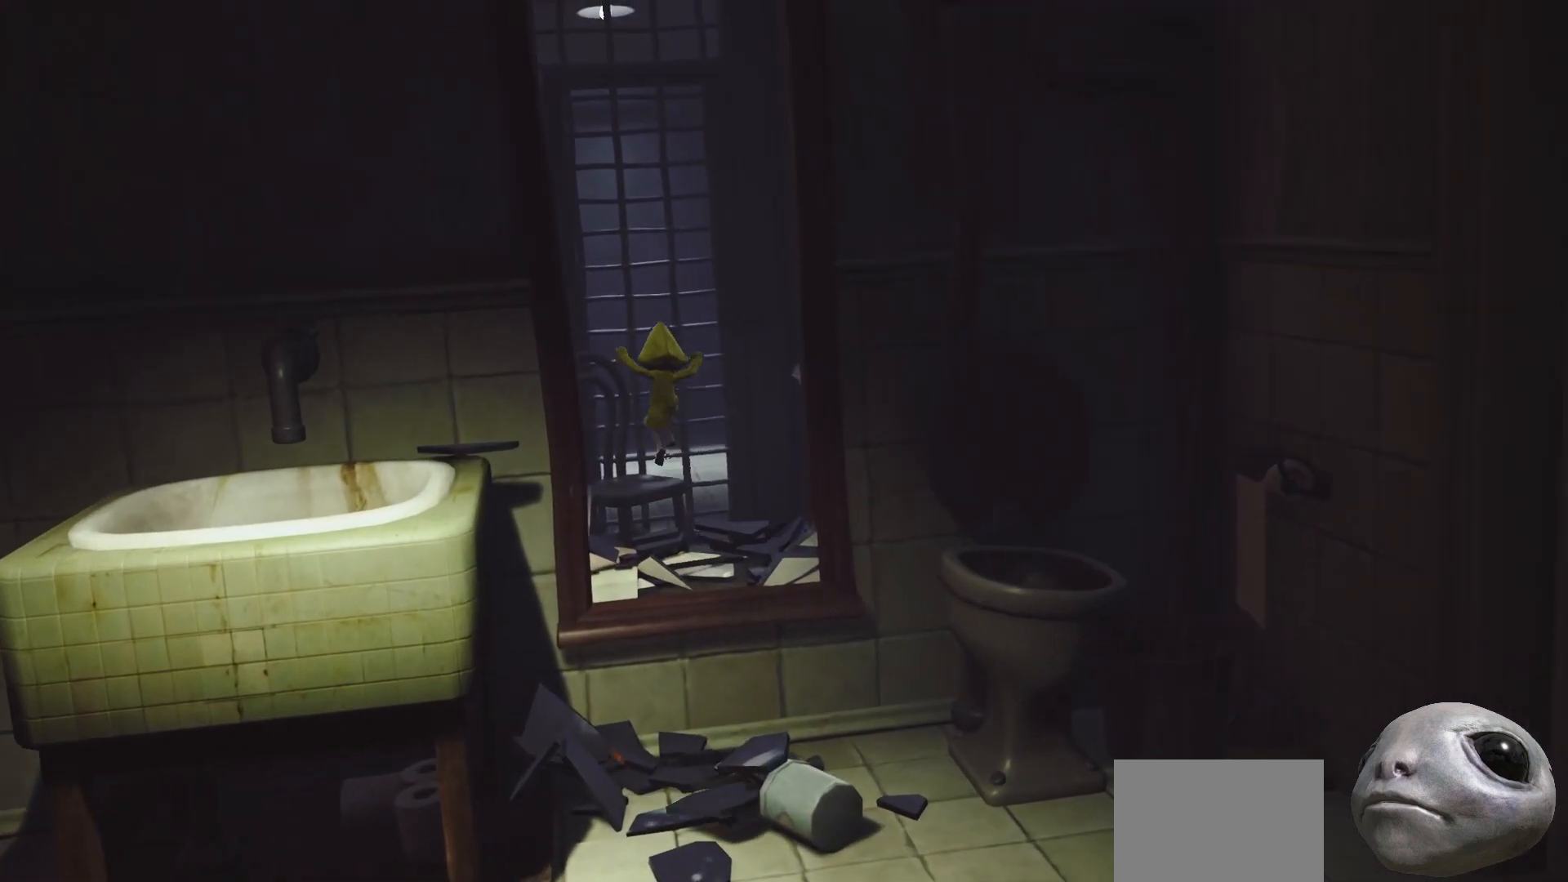
{"buttons": ["A", "X"], "left_stick": "up", "right_stick": "center", "events": [[67, "A", "up"], [367, "A", "down"]]}
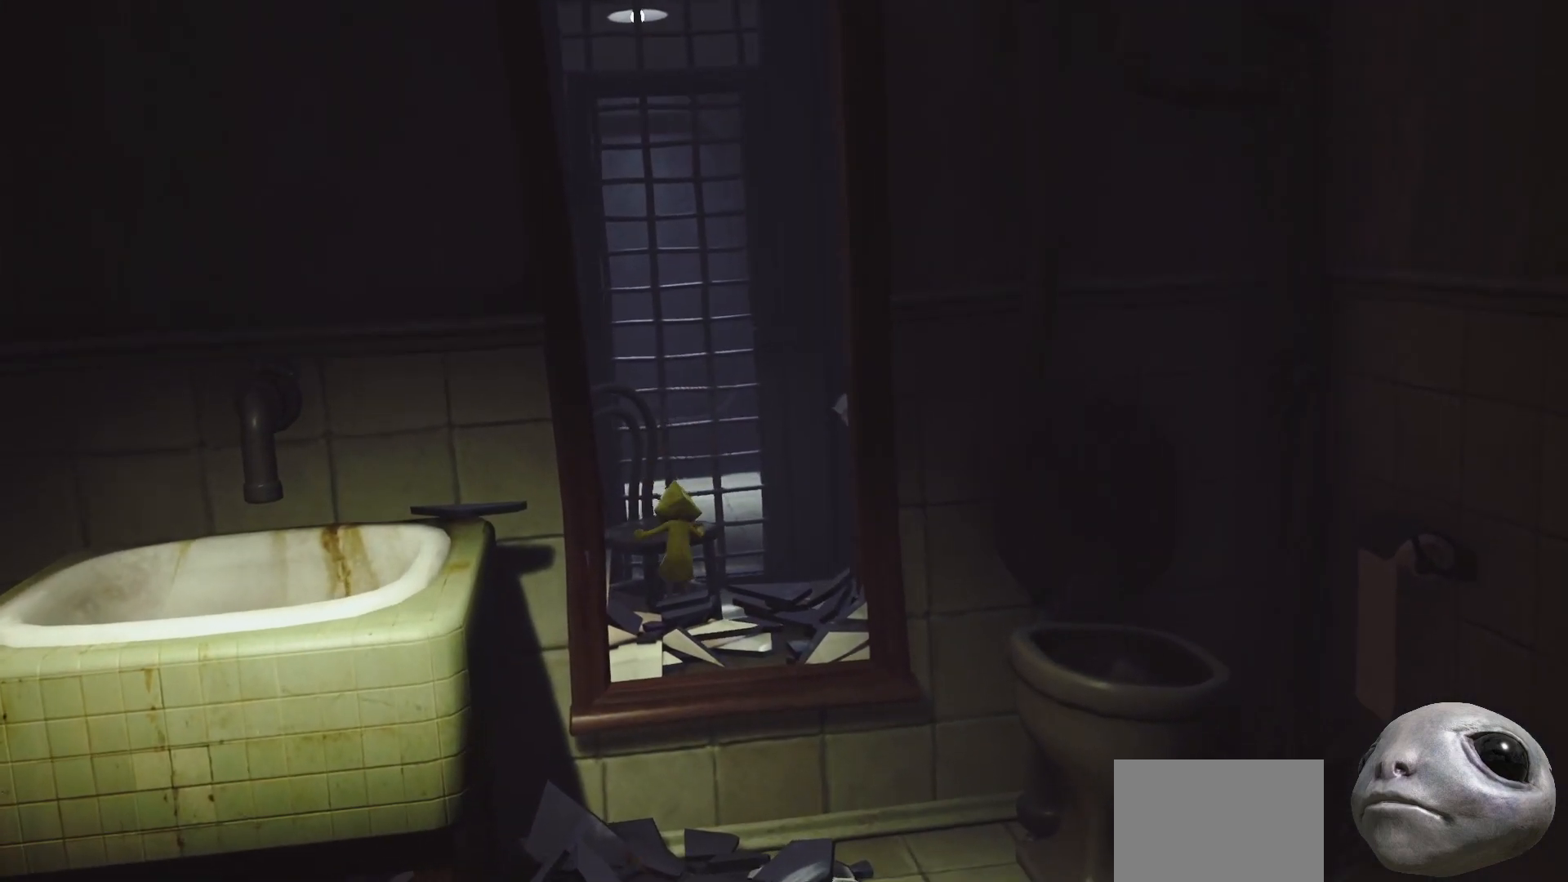
{"buttons": ["X"], "left_stick": "up", "right_stick": "center", "events": [[200, "A", "up"], [250, "A", "down"], [433, "A", "up"]]}
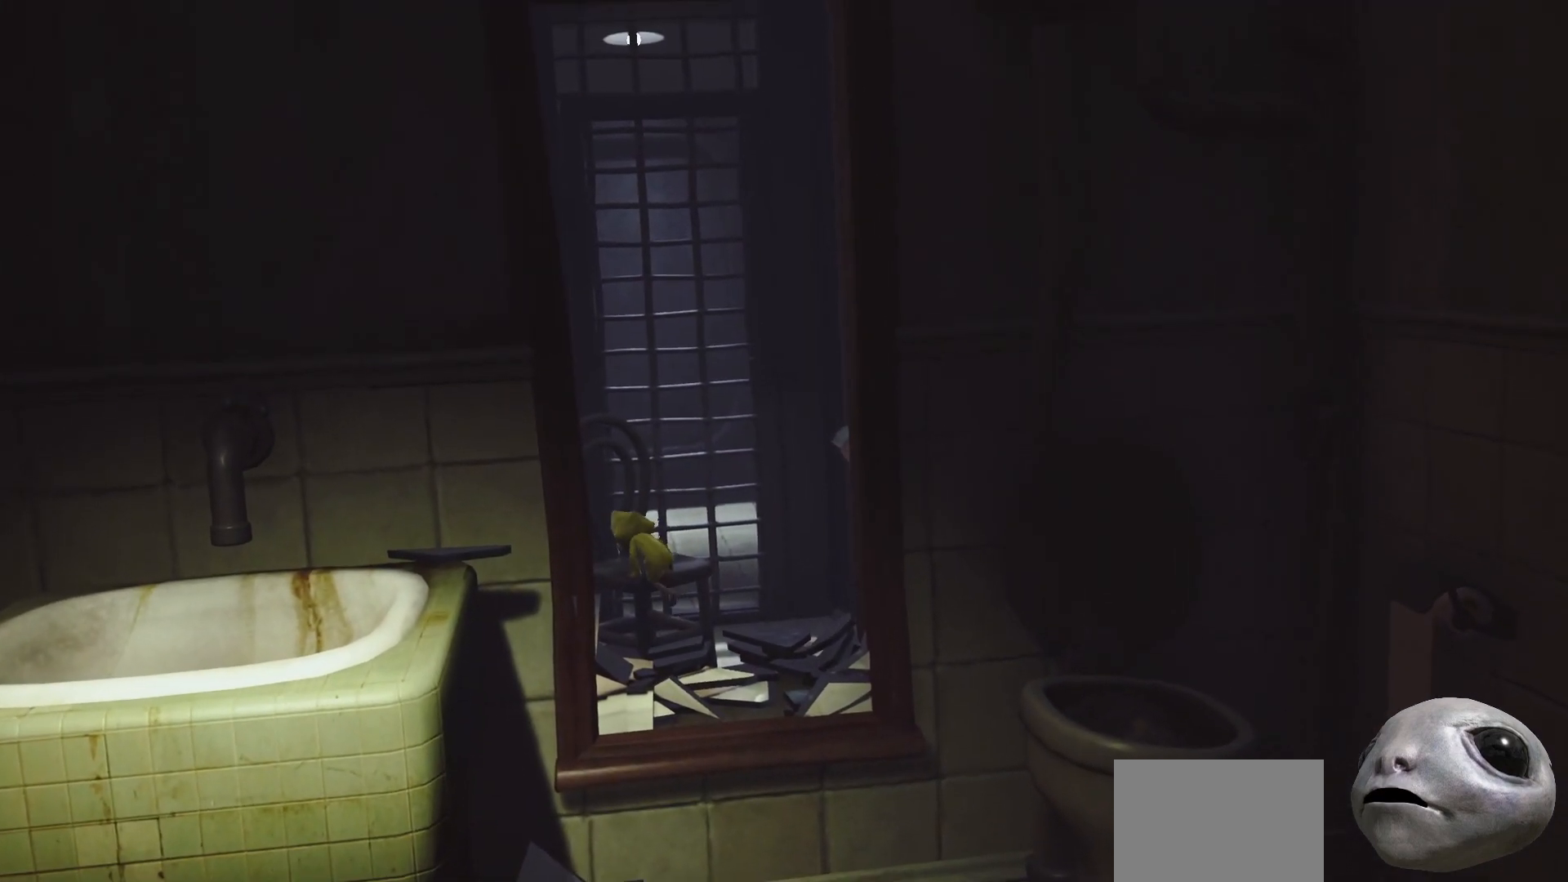
{"buttons": ["A", "X"], "left_stick": "up", "right_stick": "center", "events": [[17, "left_stick", "up-right"], [400, "A", "down"], [450, "left_stick", "up"]]}
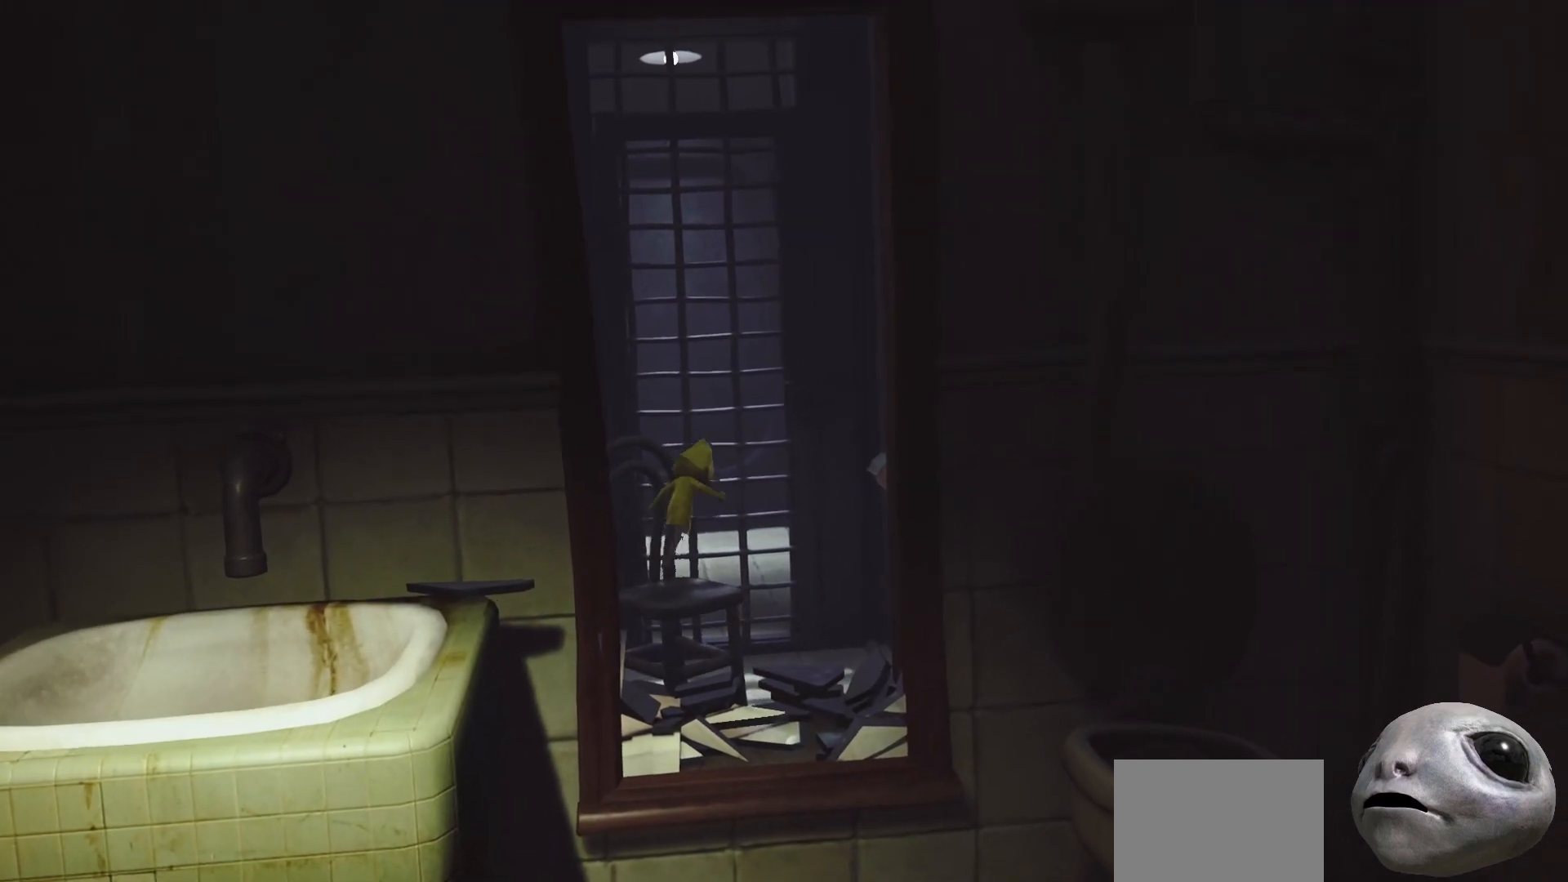
{"buttons": ["X", "R2"], "left_stick": "up", "right_stick": "center", "events": [[67, "R2", "down"], [333, "A", "up"]]}
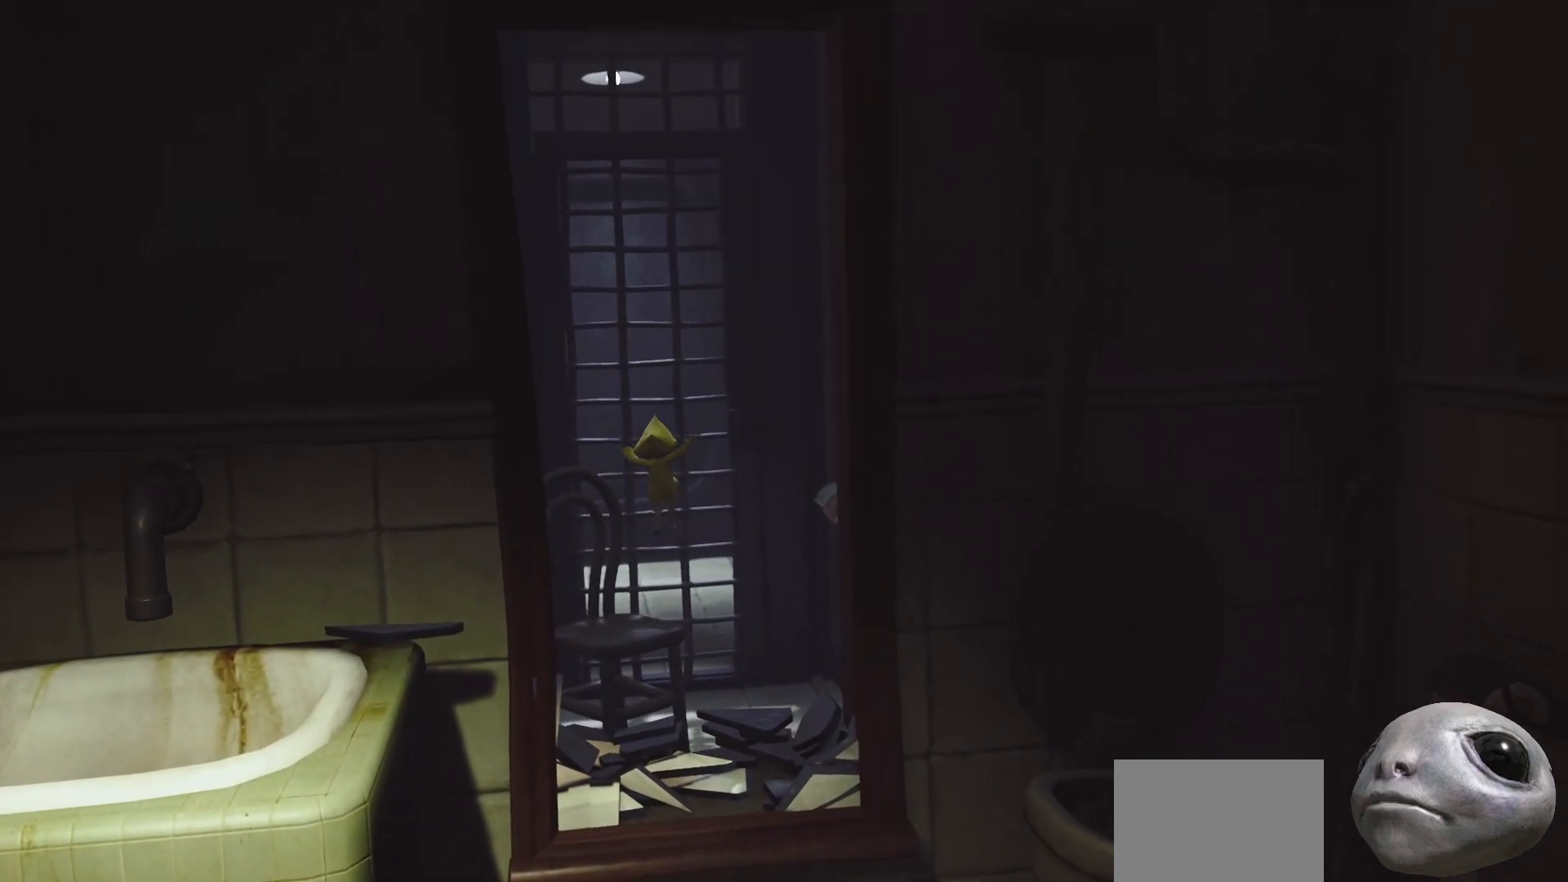
{"buttons": ["X", "R2"], "left_stick": "up", "right_stick": "center", "events": []}
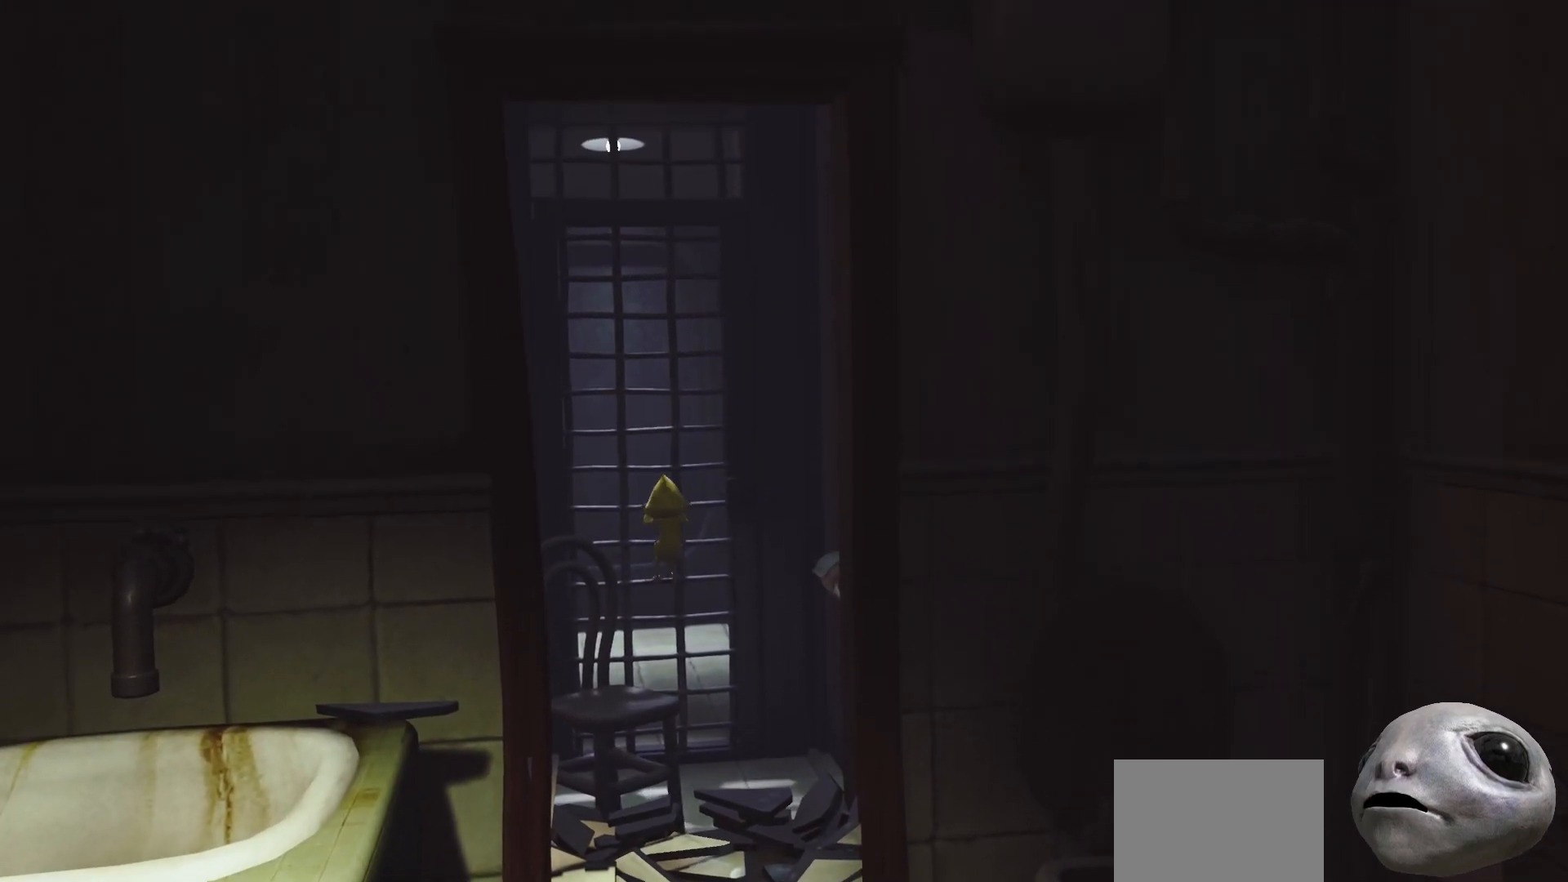
{"buttons": ["X", "R2"], "left_stick": "up", "right_stick": "center", "events": []}
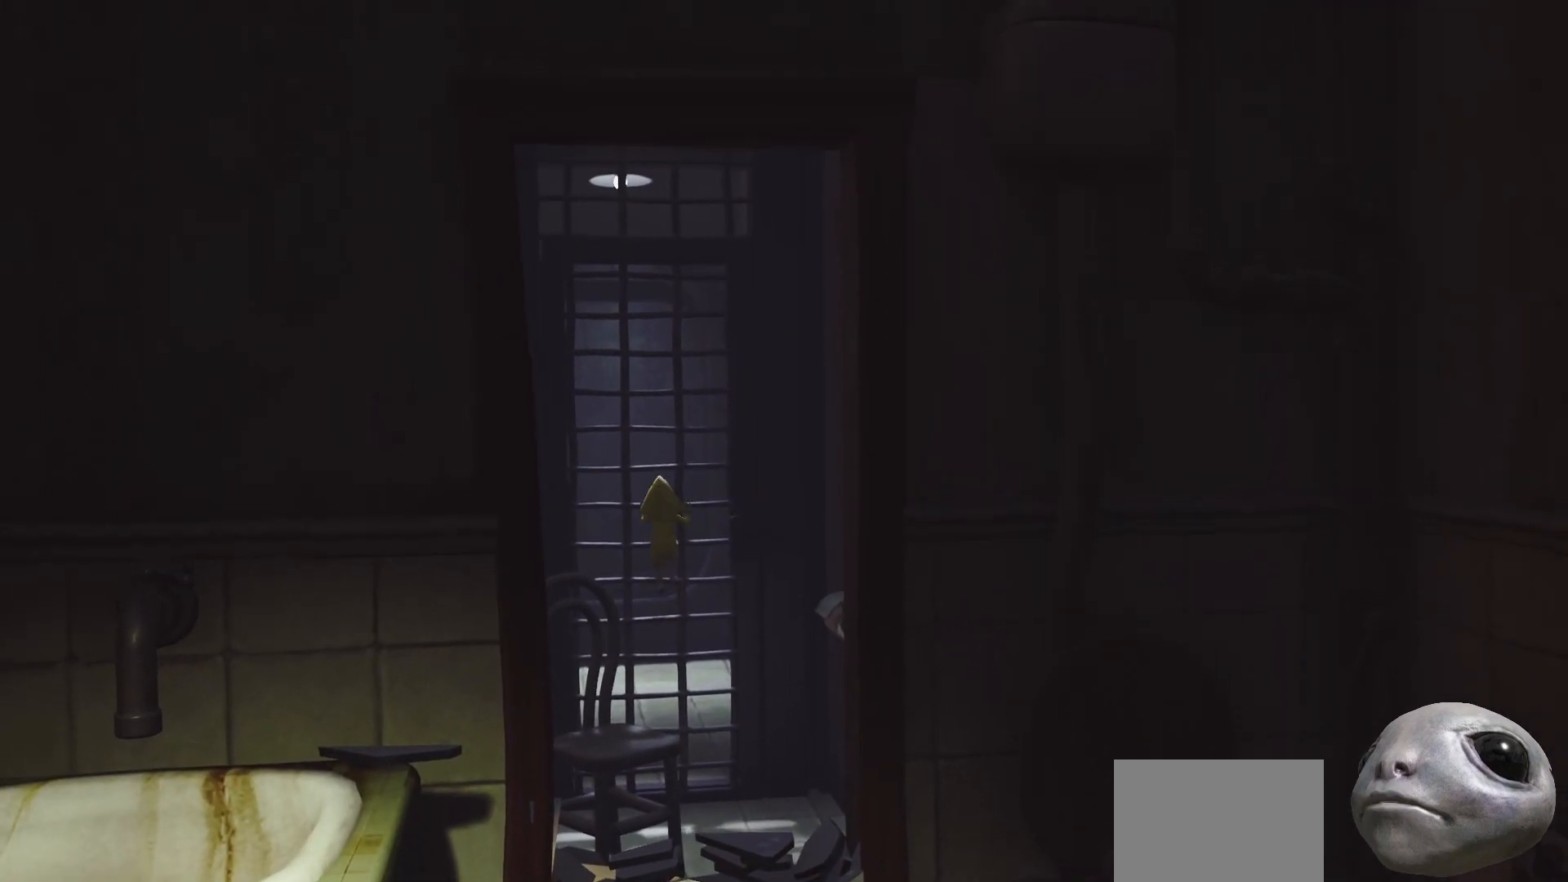
{"buttons": ["X", "R2"], "left_stick": "up", "right_stick": "center", "events": []}
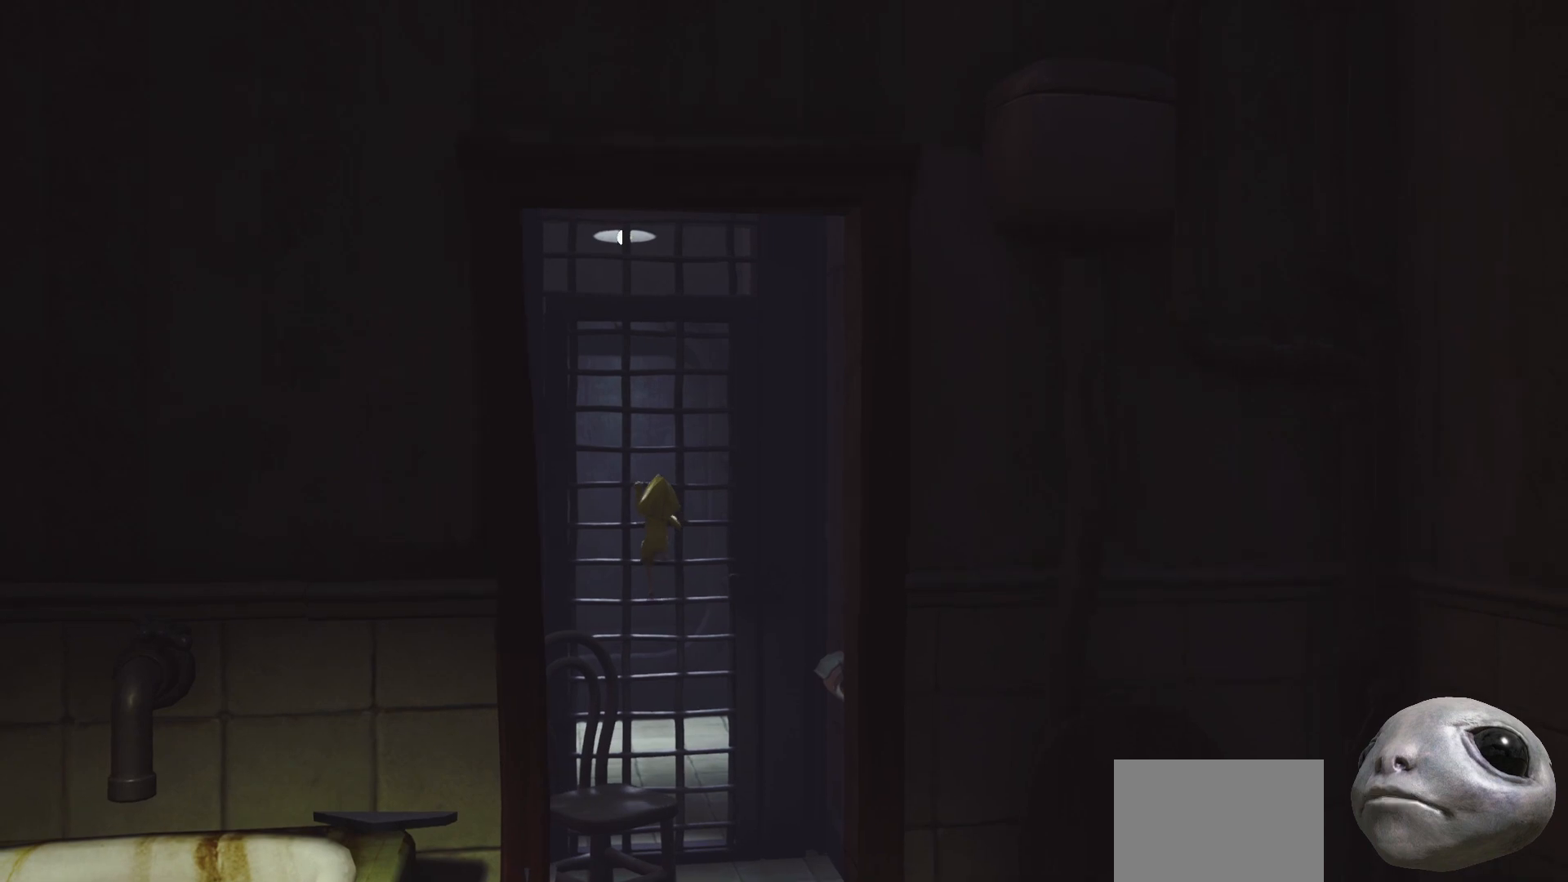
{"buttons": ["X", "R2"], "left_stick": "up", "right_stick": "center", "events": []}
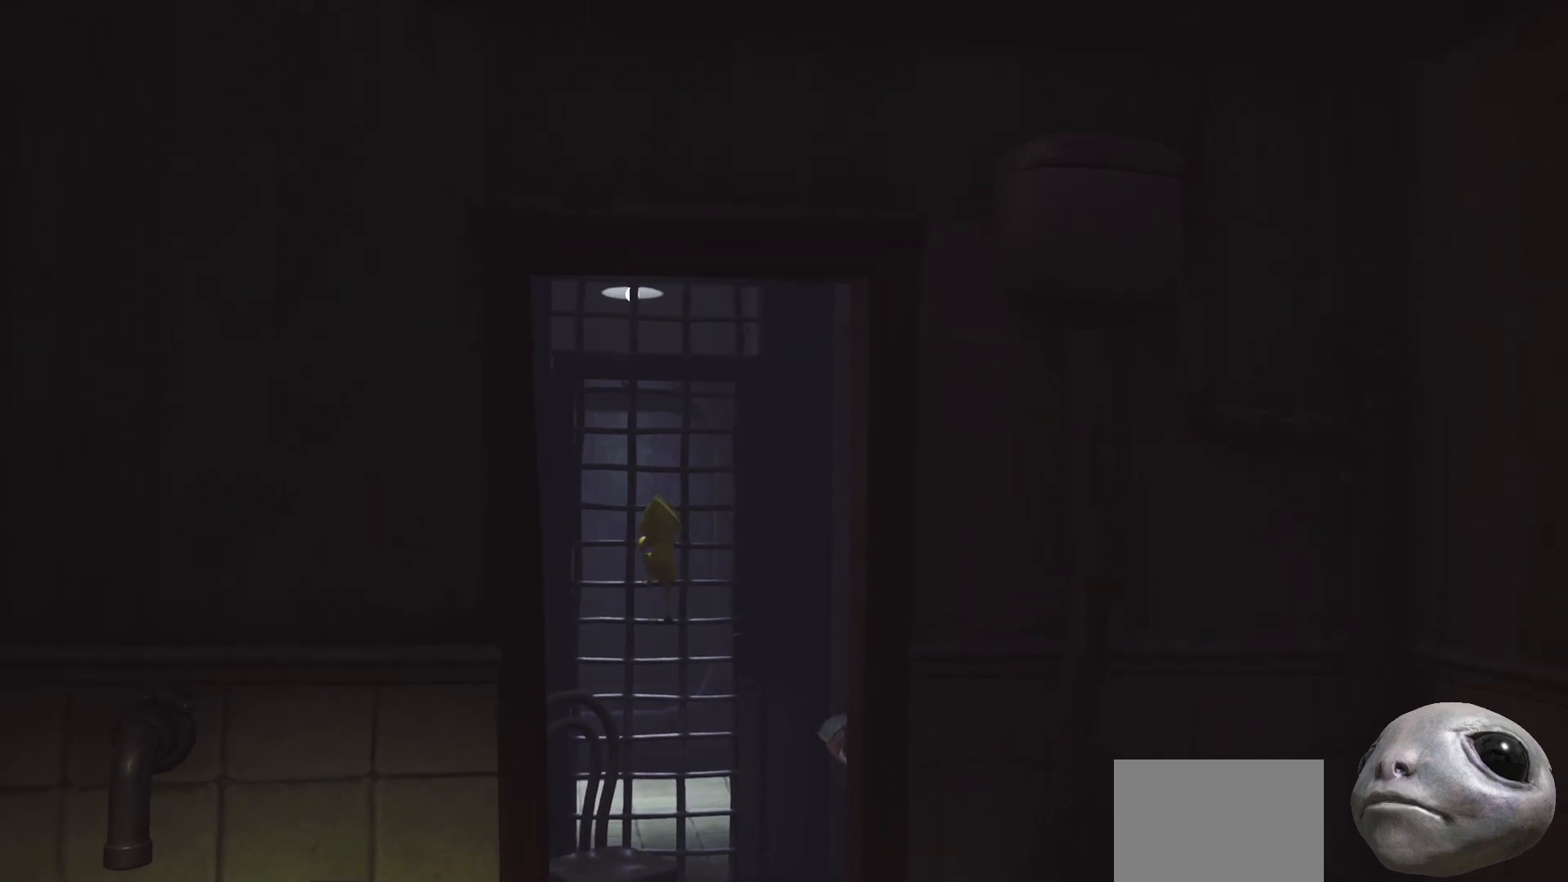
{"buttons": ["X", "R2"], "left_stick": "up", "right_stick": "center", "events": []}
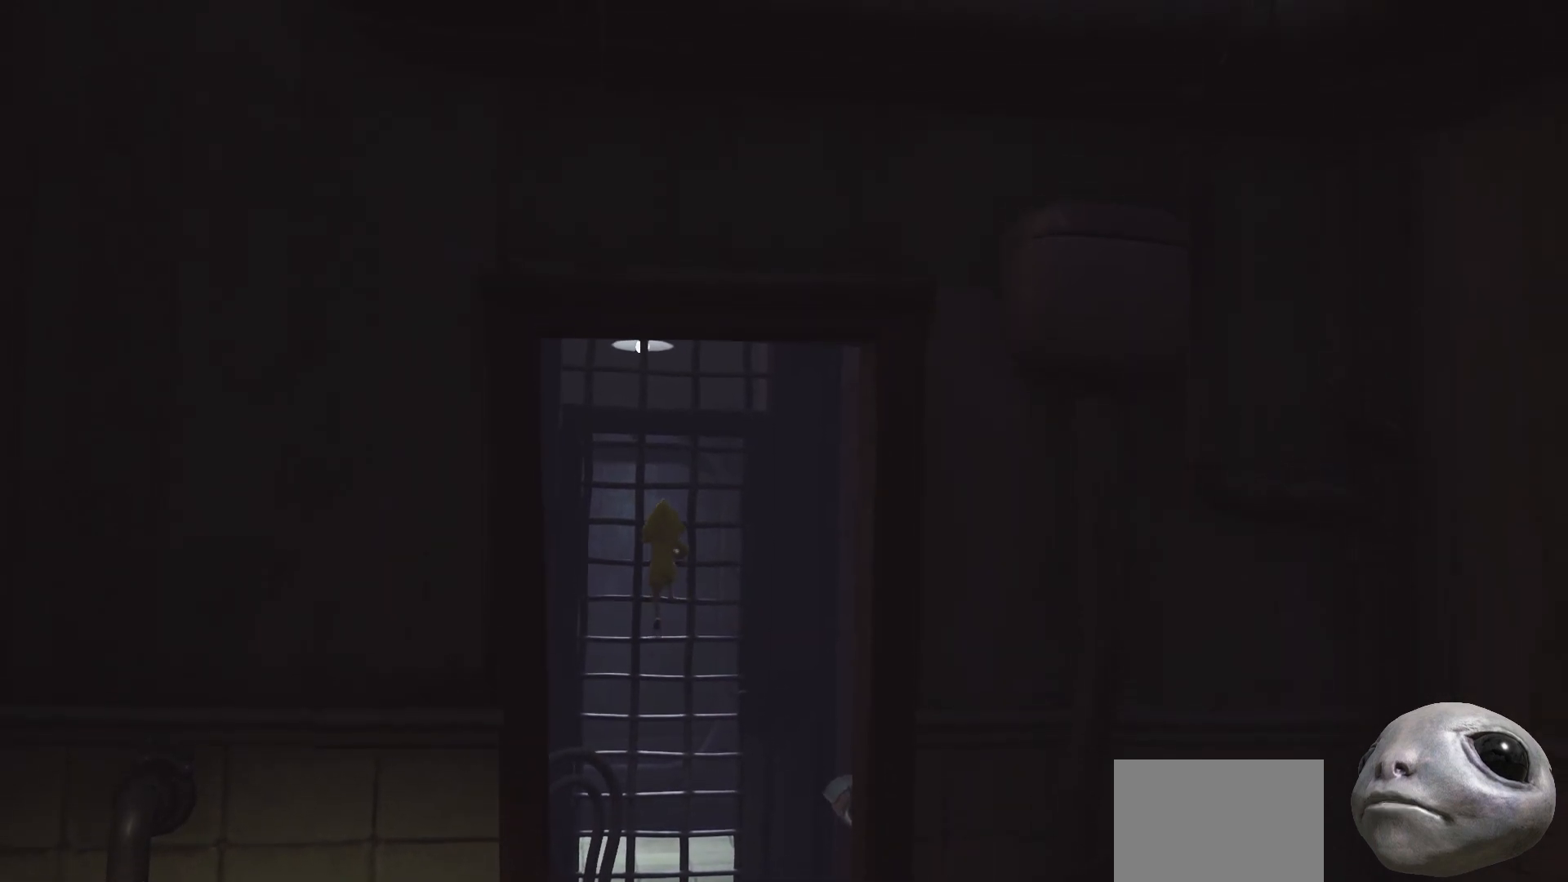
{"buttons": ["X", "R2"], "left_stick": "up", "right_stick": "center", "events": []}
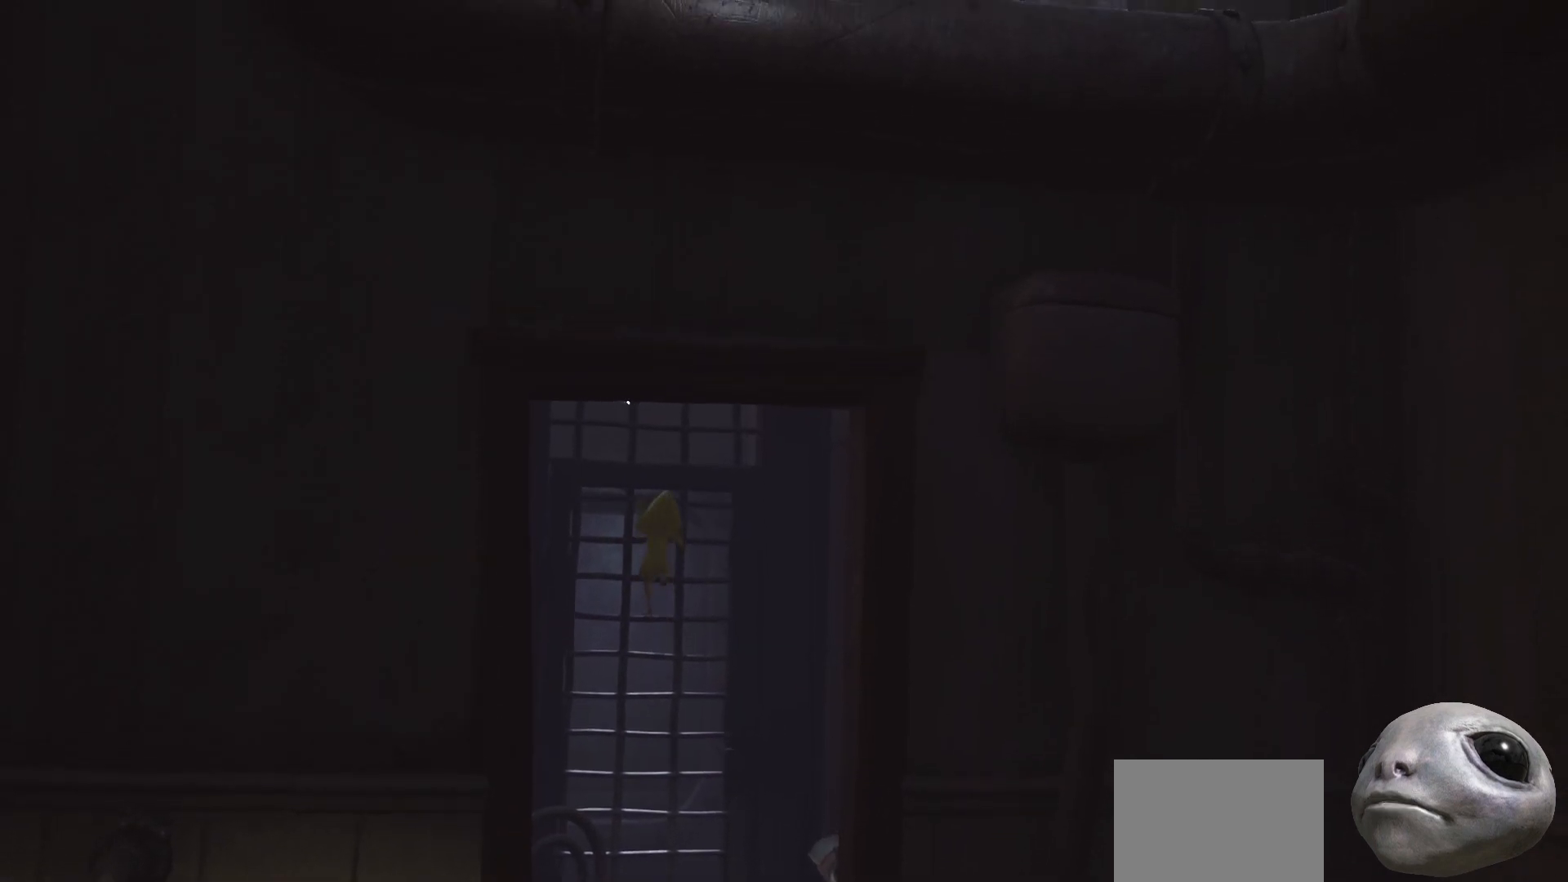
{"buttons": ["X", "R2"], "left_stick": "up", "right_stick": "center", "events": []}
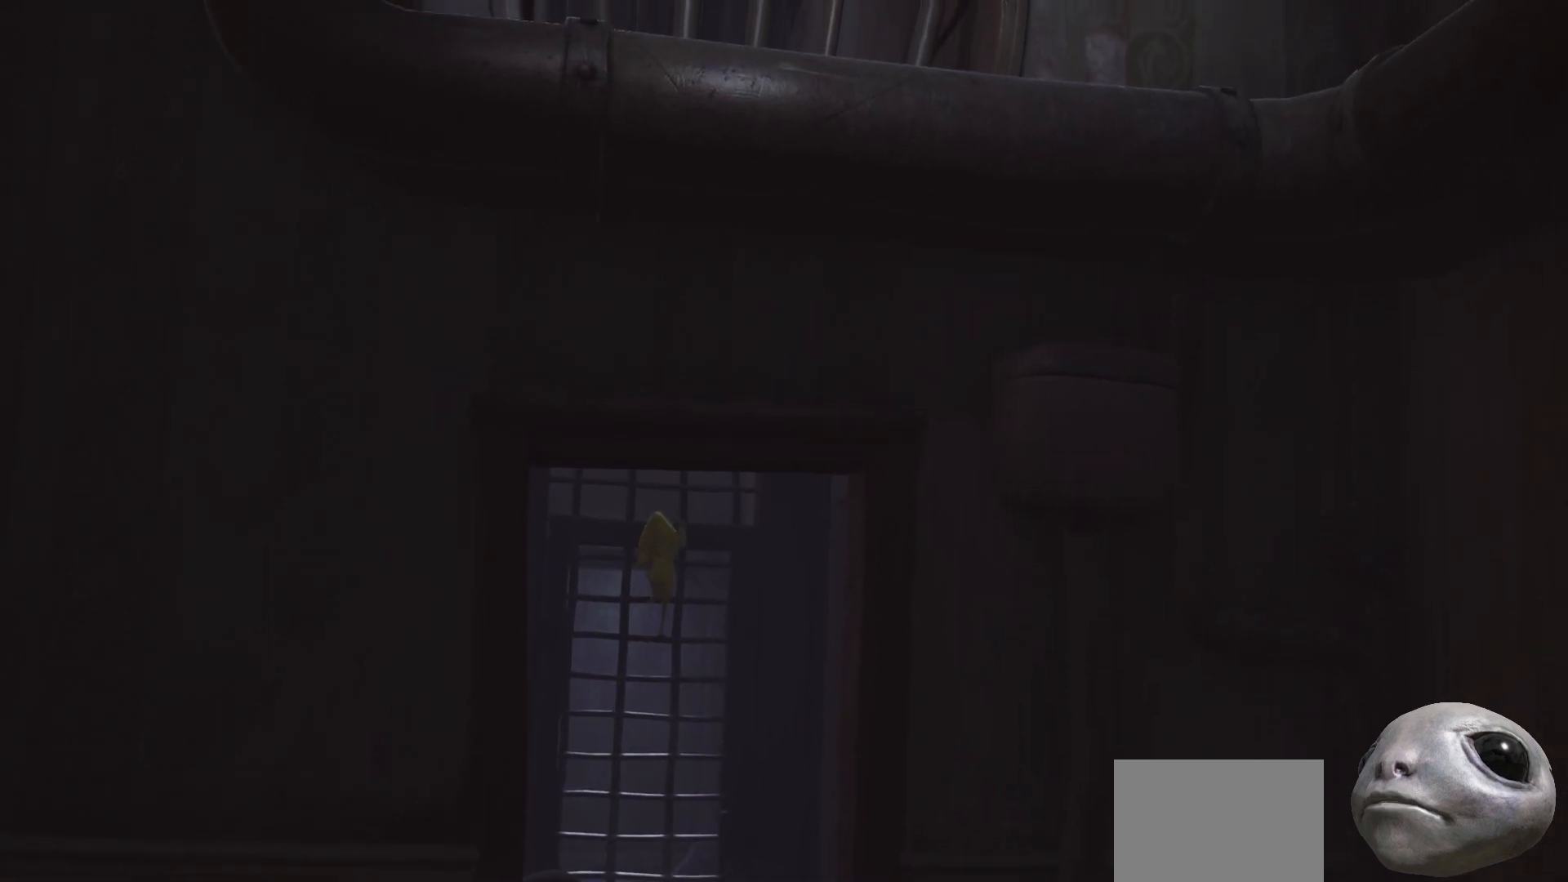
{"buttons": ["X", "R2"], "left_stick": "up", "right_stick": "center", "events": []}
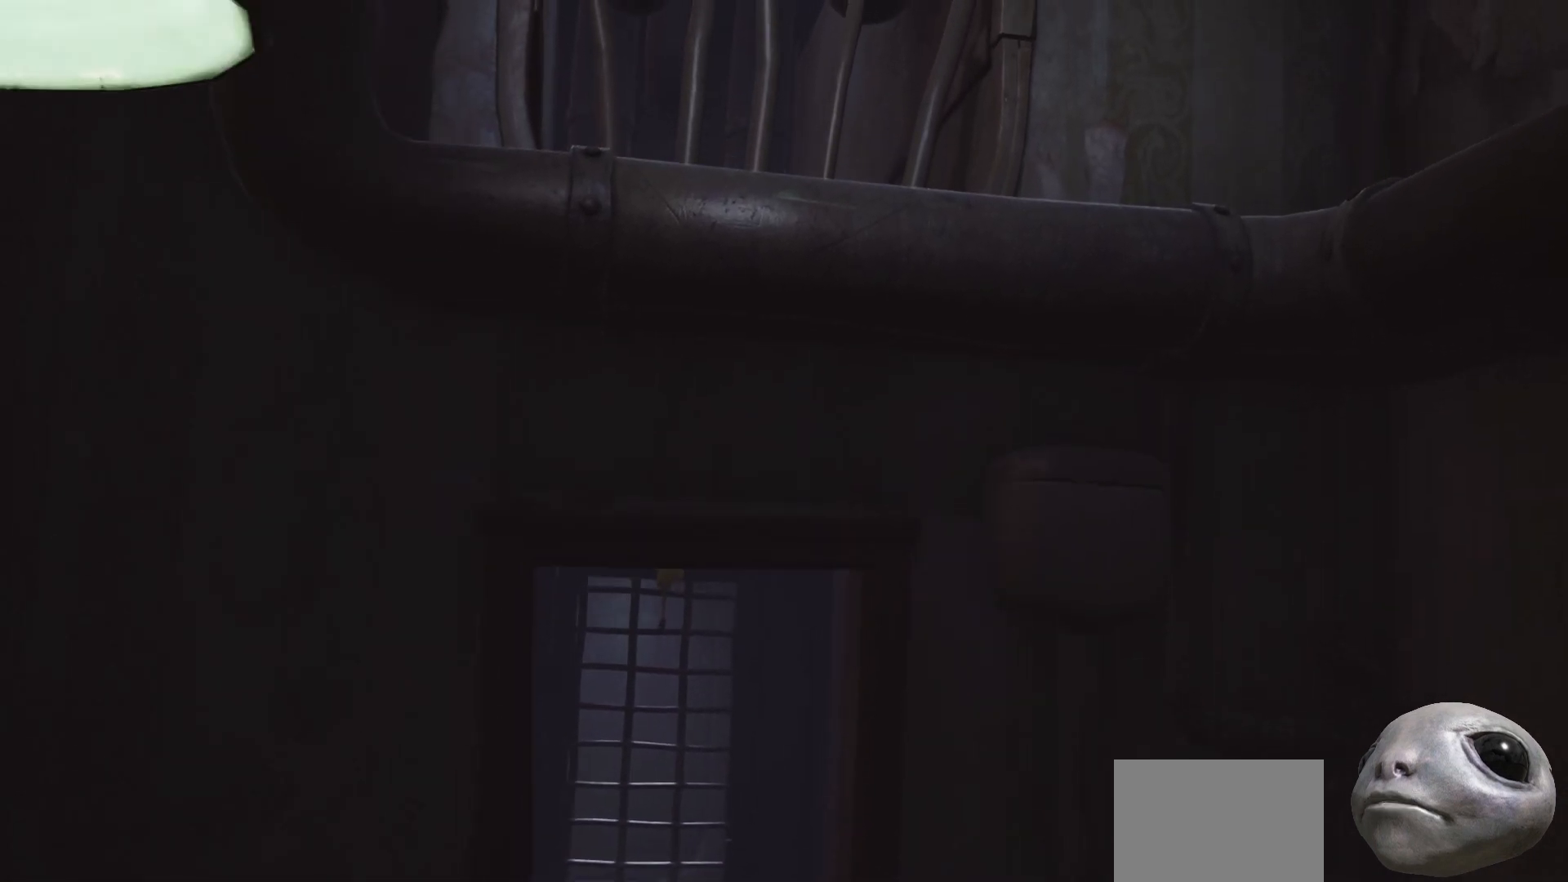
{"buttons": ["X", "R2"], "left_stick": "up", "right_stick": "center", "events": []}
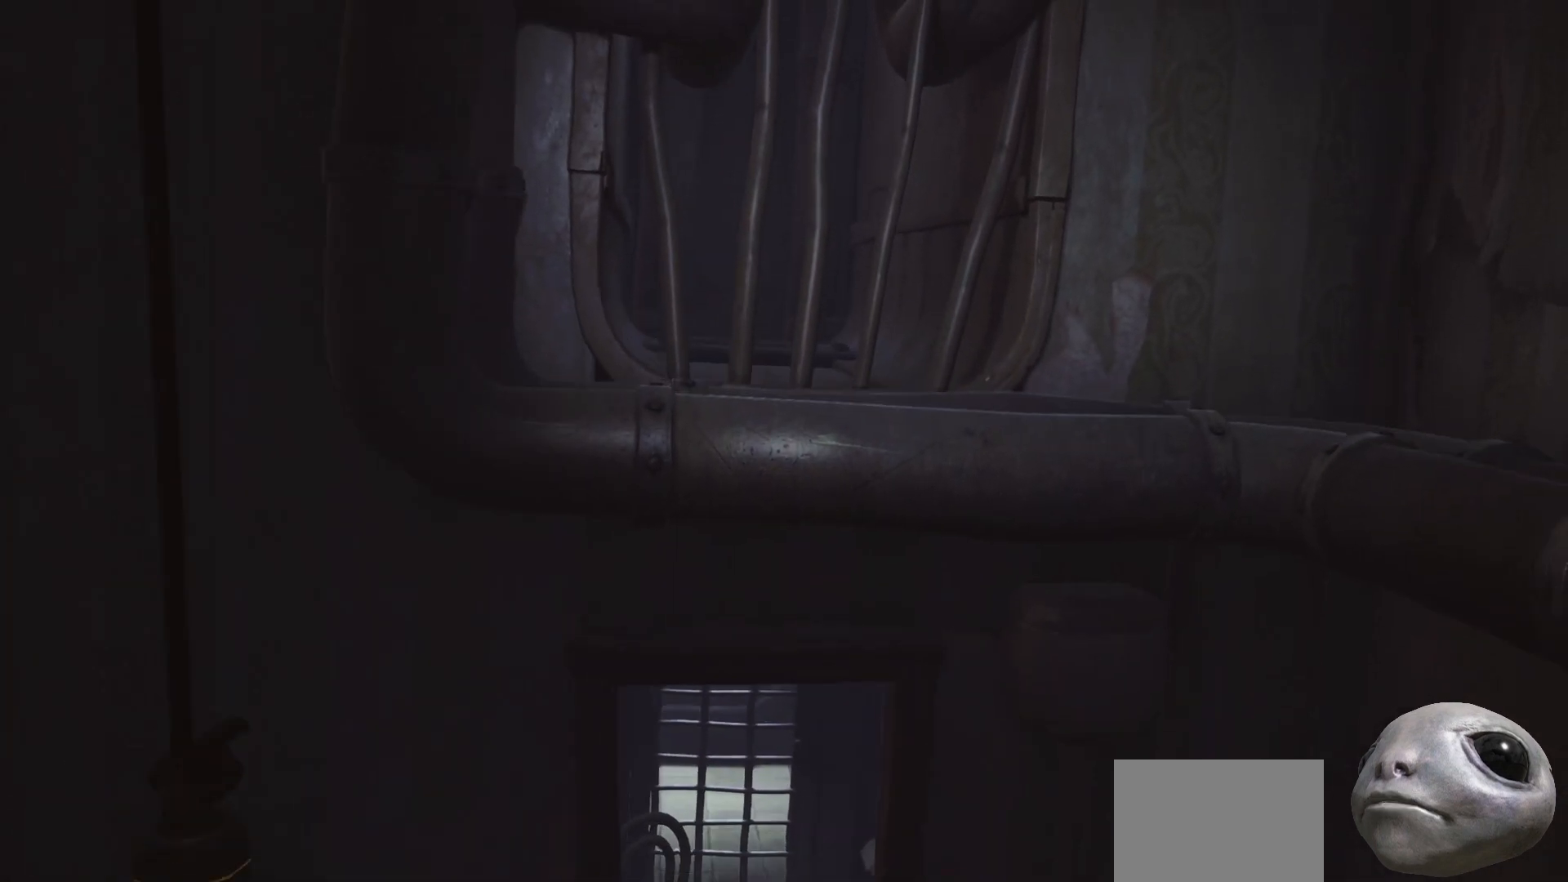
{"buttons": ["X", "R2"], "left_stick": "up", "right_stick": "center", "events": []}
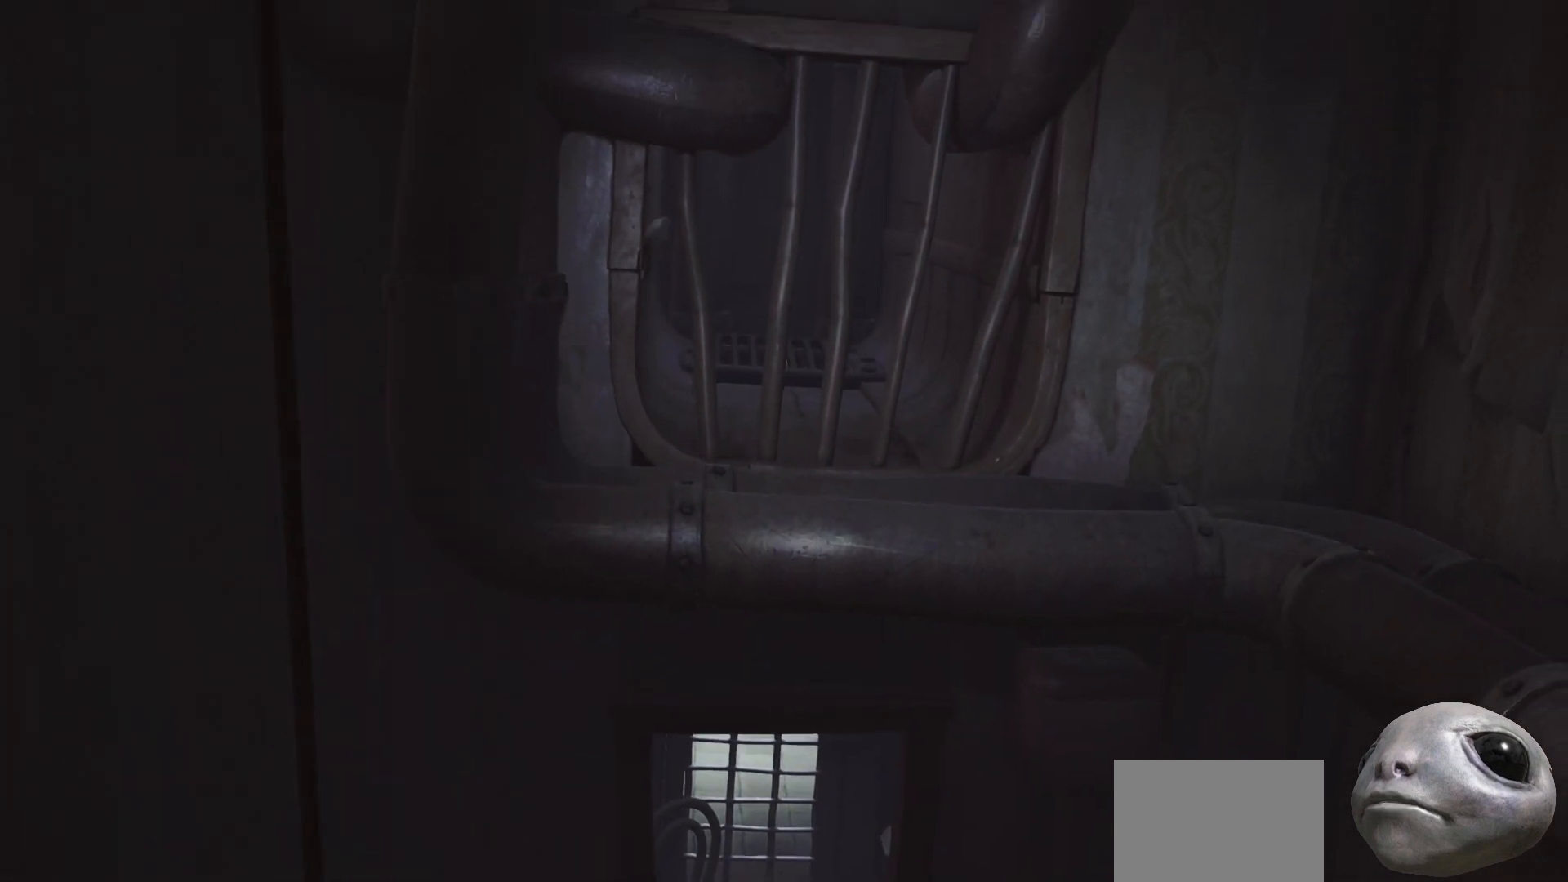
{"buttons": ["X", "R2"], "left_stick": "up", "right_stick": "center", "events": []}
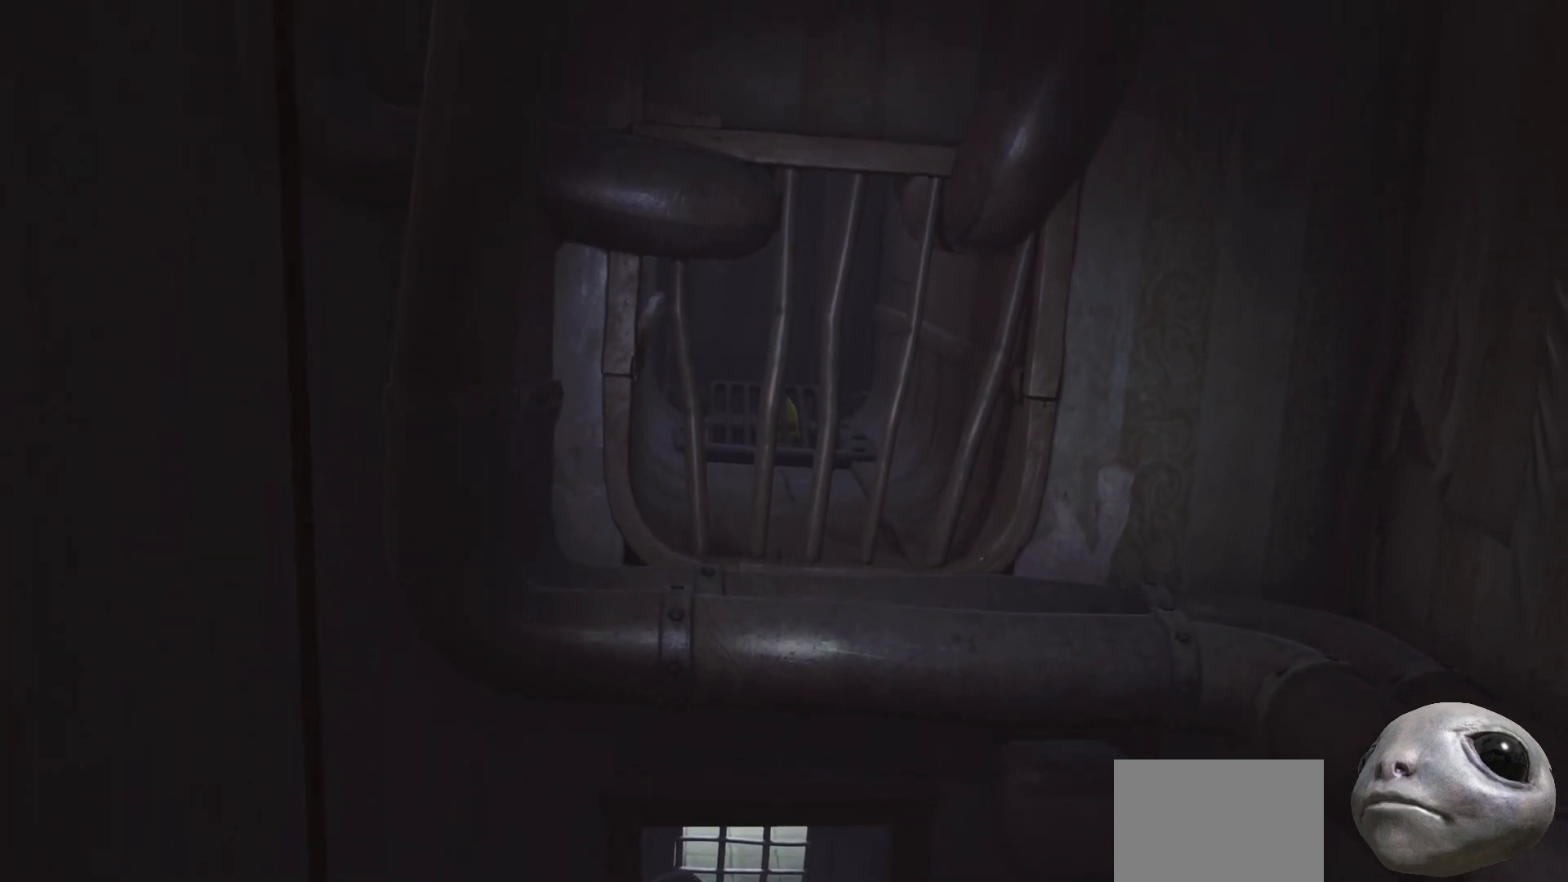
{"buttons": ["X", "R2"], "left_stick": "up", "right_stick": "center", "events": []}
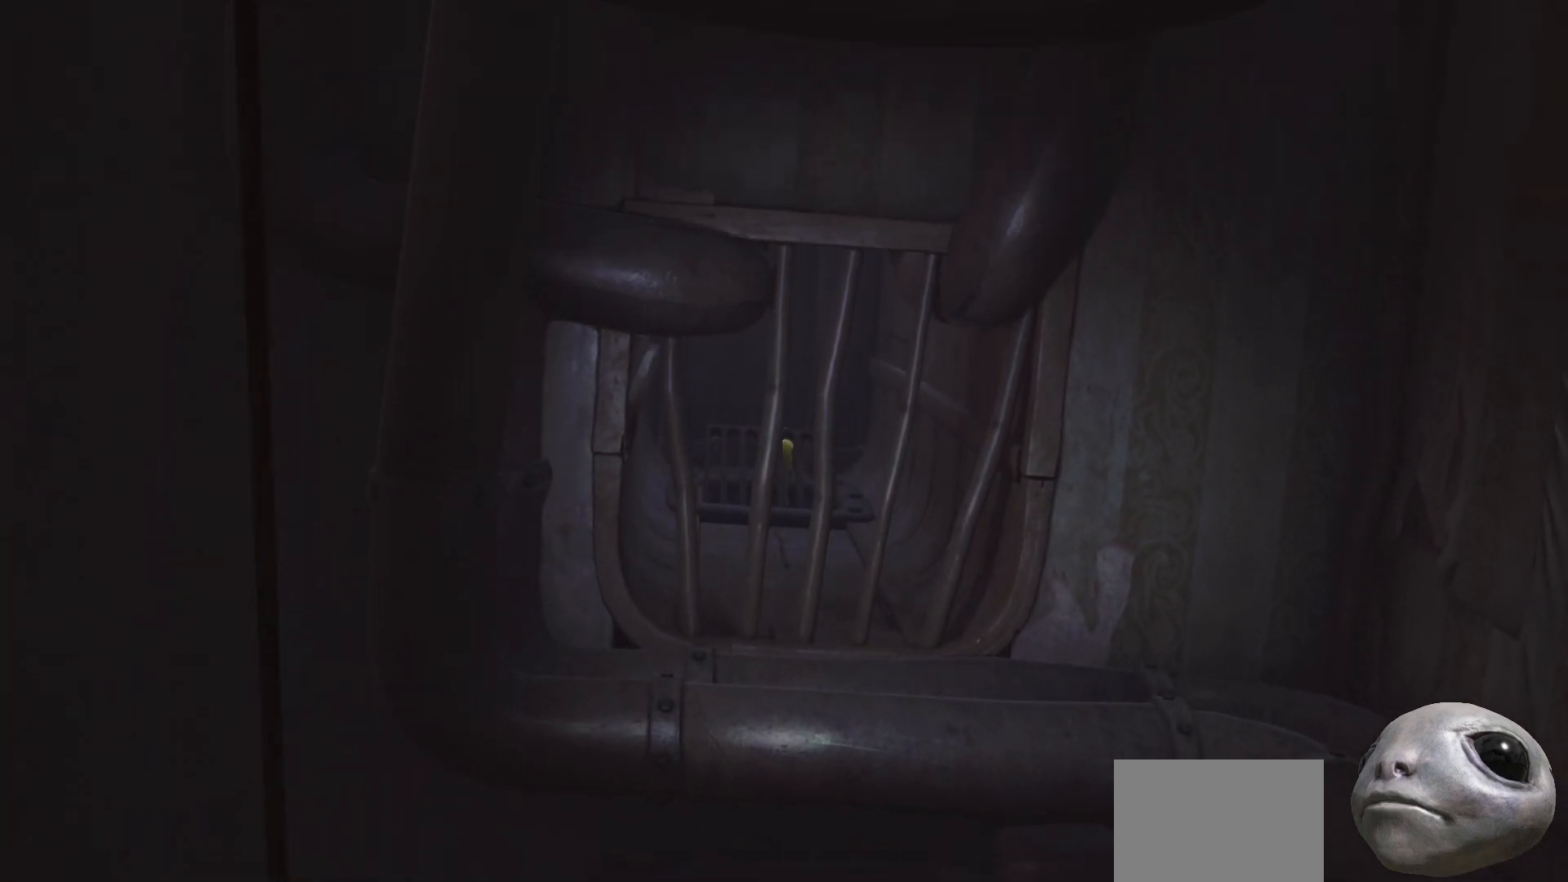
{"buttons": ["X"], "left_stick": "up", "right_stick": "center", "events": [[483, "R2", "up"]]}